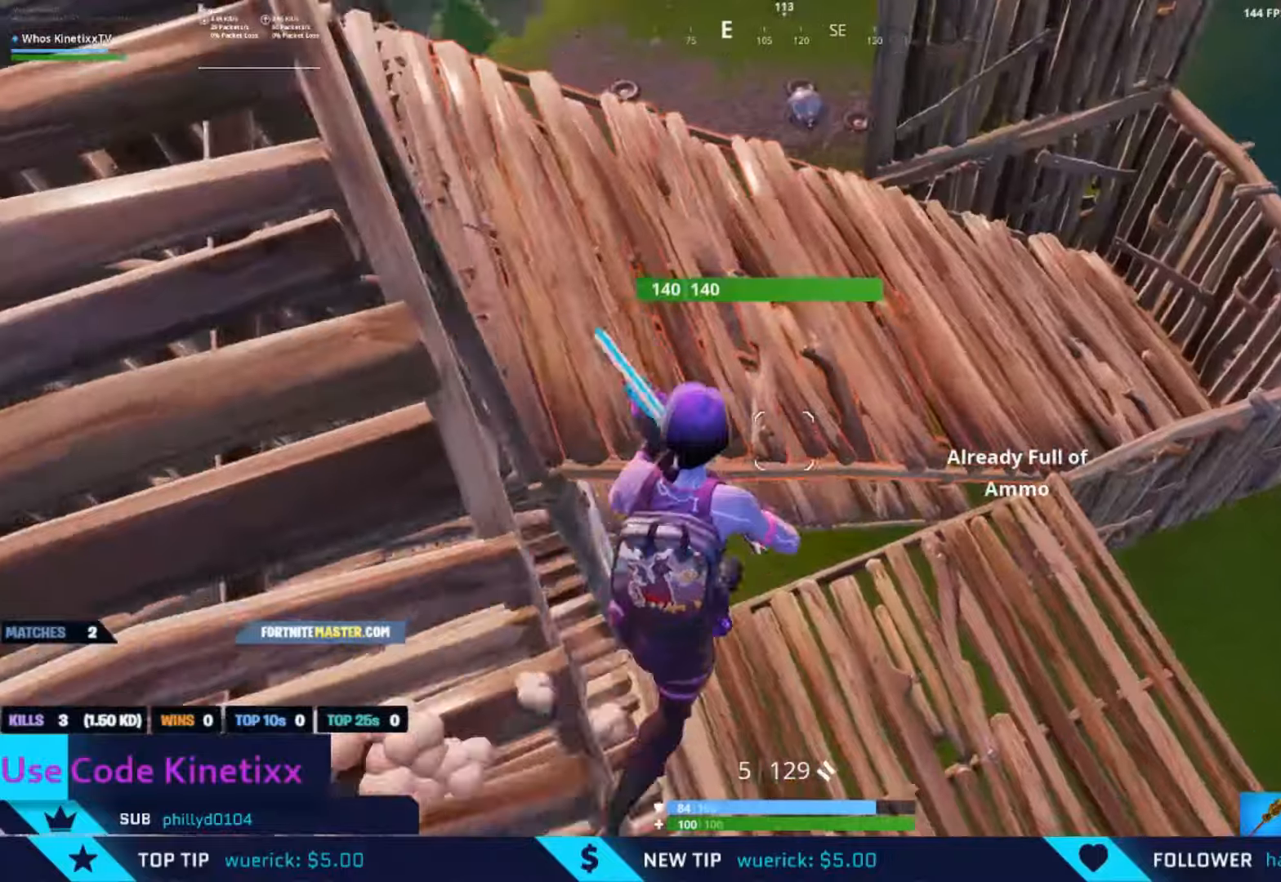
Gameplay with a controller (Xbox layout); each line is a JSON object with the inputs held at the frame after it. "events" lists button and stick changes between this image and that frame as [ms after this image, input, new state], when the widget could be followed in between.
{"buttons": [], "left_stick": "up-left", "right_stick": "up-left", "events": [[166, "left_stick", "up-left"], [233, "right_stick", "center"], [366, "right_stick", "up-left"]]}
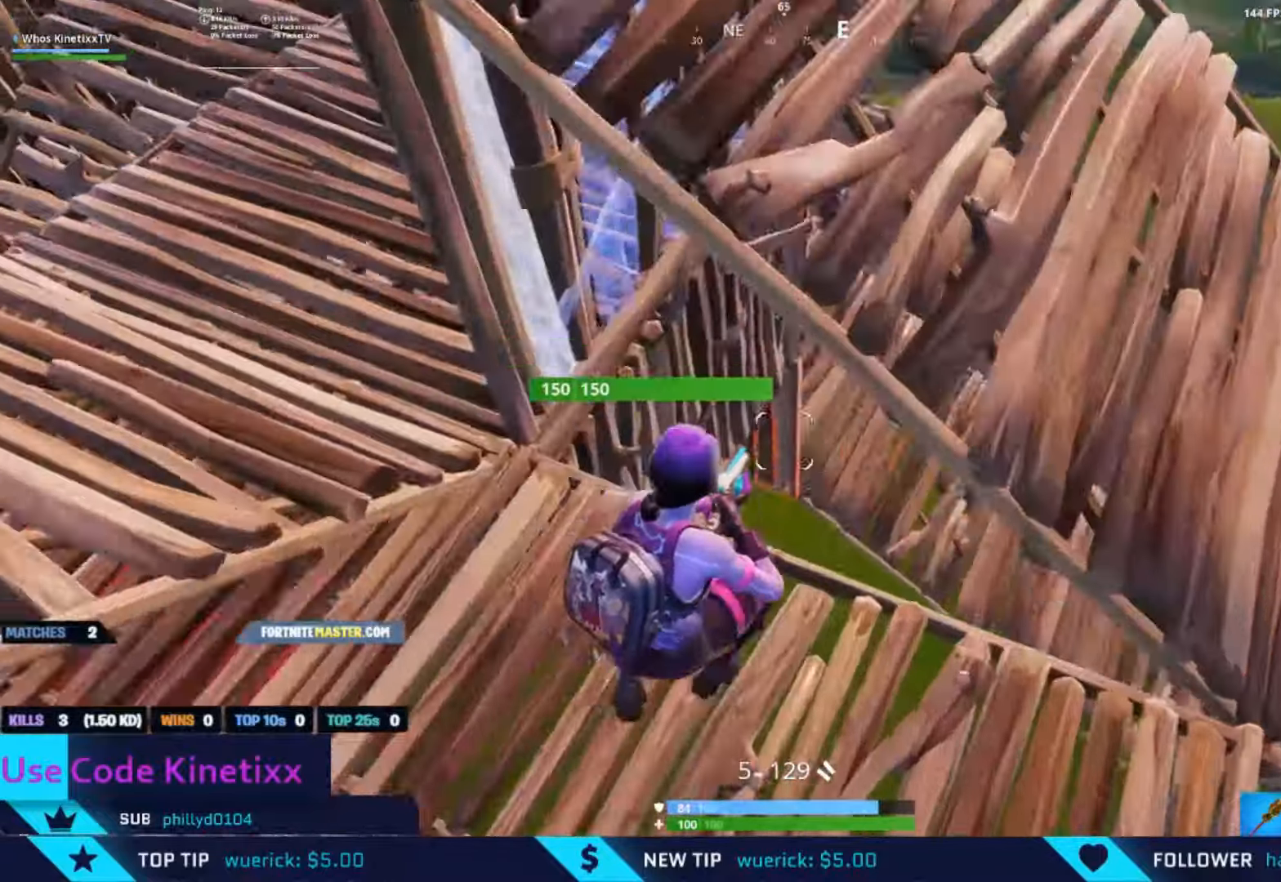
{"buttons": [], "left_stick": "up-left", "right_stick": "down", "events": [[233, "right_stick", "center"], [400, "right_stick", "down"]]}
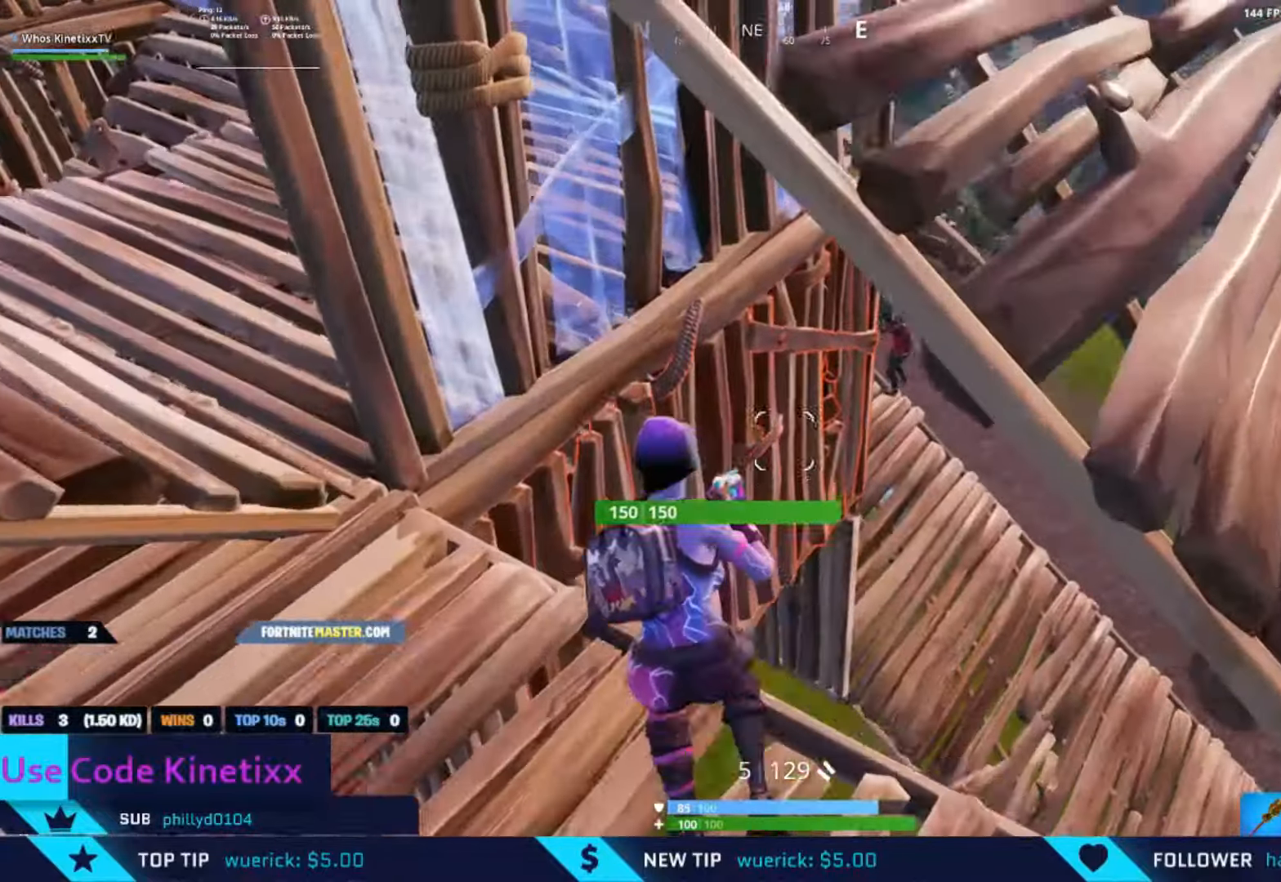
{"buttons": ["R1"], "left_stick": "up-right", "right_stick": "up", "events": [[66, "right_stick", "right"], [100, "left_stick", "up-right"], [333, "B", "down"], [333, "right_stick", "down"], [400, "B", "up"], [433, "R1", "down"], [500, "right_stick", "up"]]}
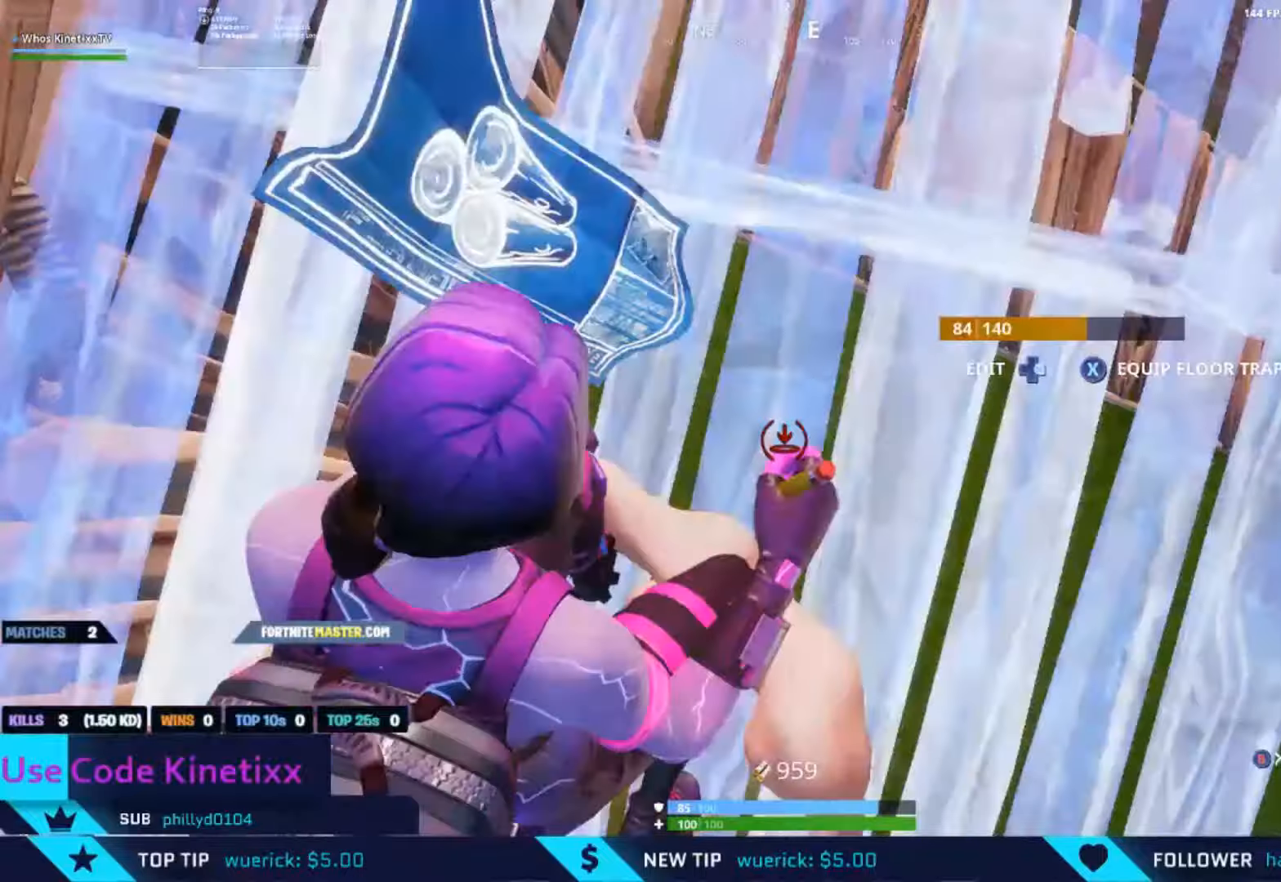
{"buttons": [], "left_stick": "up-right", "right_stick": "up-left", "events": [[33, "R1", "up"], [100, "B", "down"], [133, "right_stick", "up-left"], [166, "B", "up"], [233, "right_stick", "left"], [433, "right_stick", "center"], [500, "right_stick", "up-left"]]}
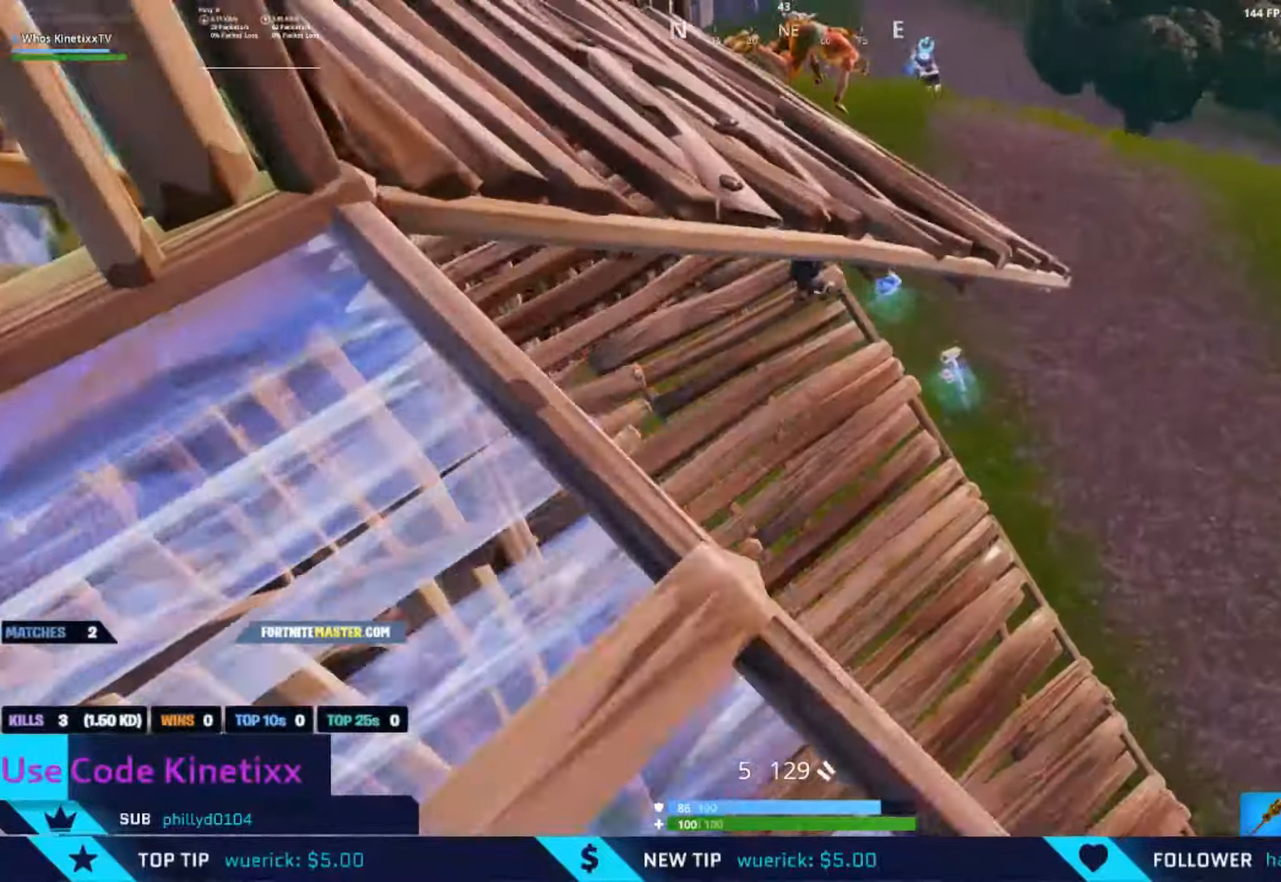
{"buttons": [], "left_stick": "up-right", "right_stick": "center", "events": [[133, "left_stick", "up"], [133, "right_stick", "up"], [366, "left_stick", "up-right"], [466, "right_stick", "center"]]}
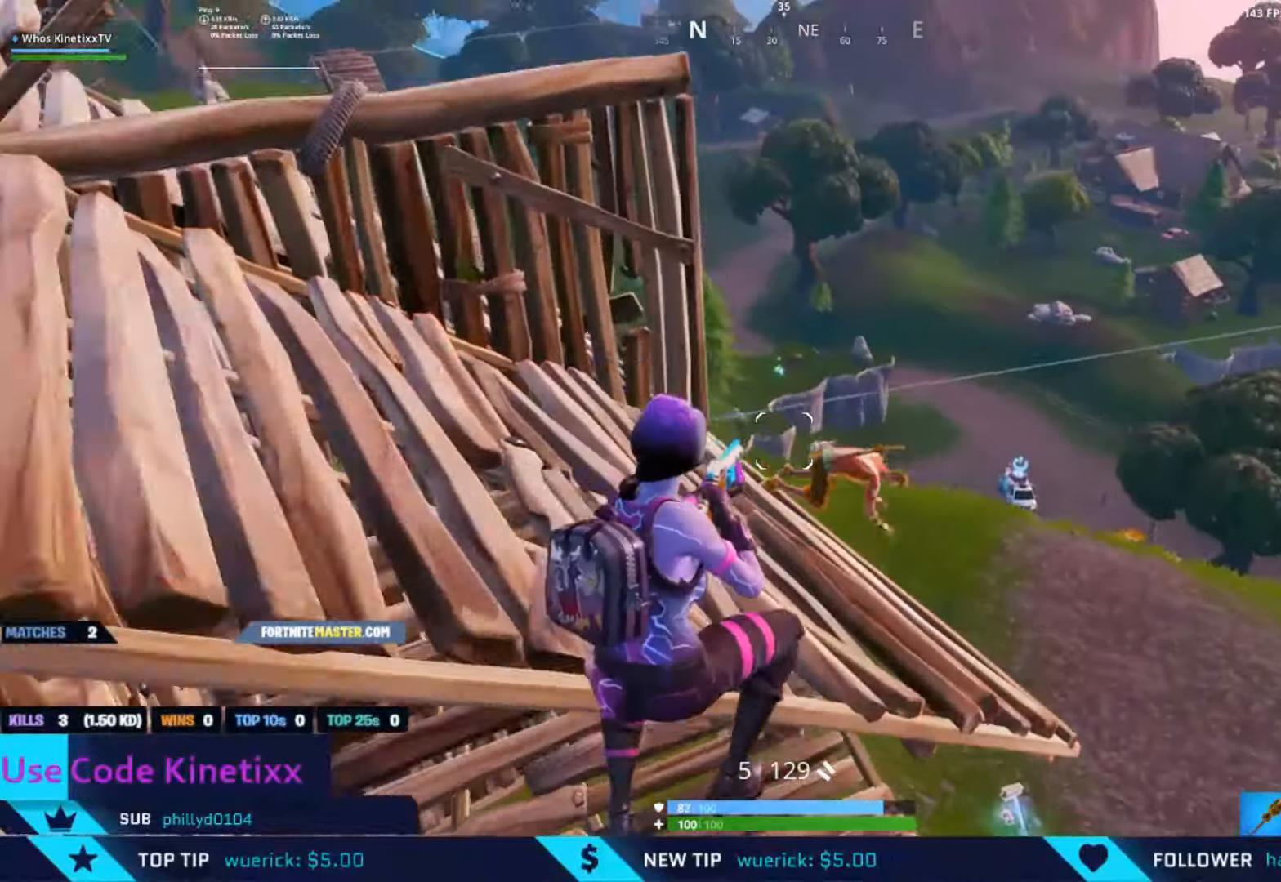
{"buttons": [], "left_stick": "left", "right_stick": "up-left", "events": [[33, "left_stick", "center"], [33, "right_stick", "up-left"], [100, "left_stick", "left"]]}
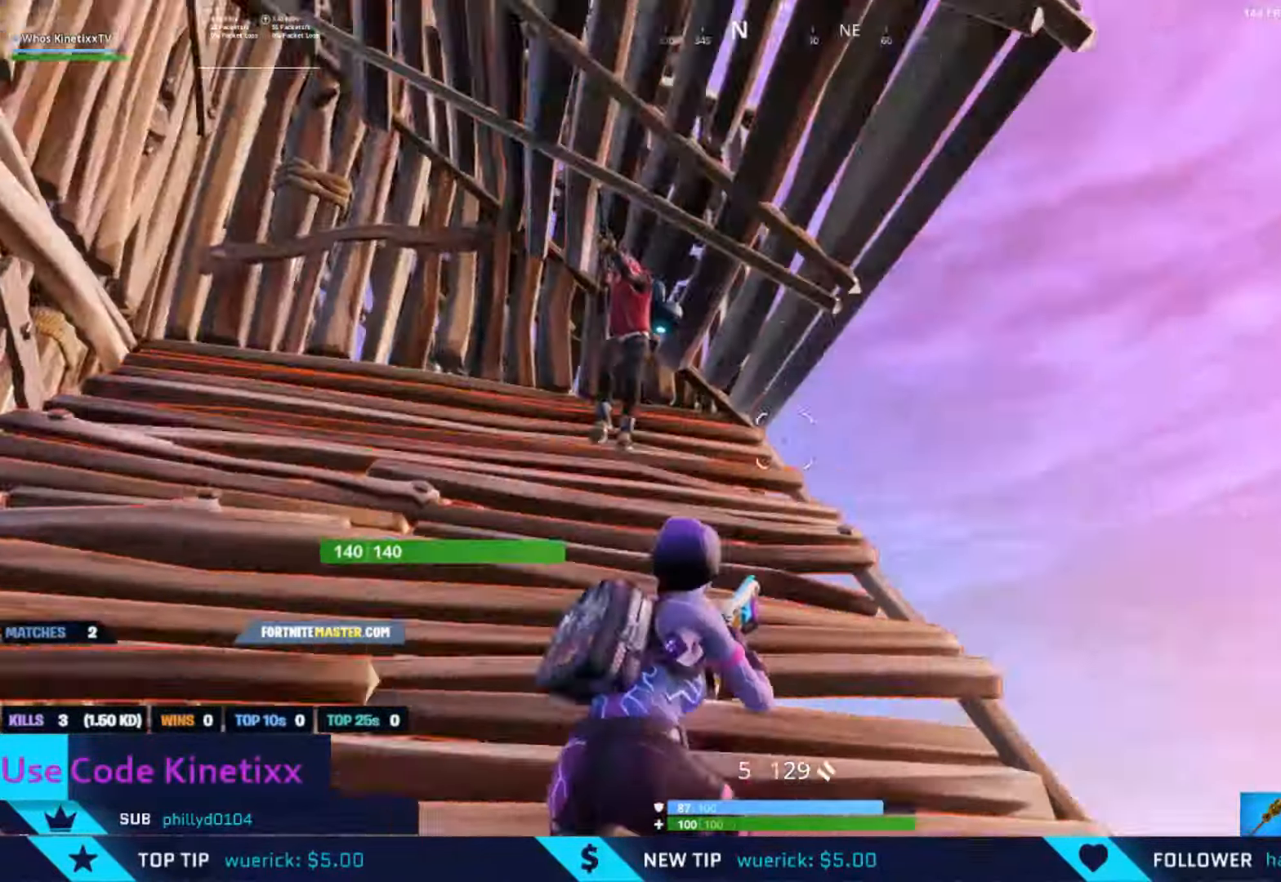
{"buttons": ["L1", "R2"], "left_stick": "up-left", "right_stick": "up", "events": [[266, "right_stick", "down-left"], [316, "right_stick", "down"], [433, "R2", "down"], [466, "L1", "down"], [466, "left_stick", "up-left"], [466, "right_stick", "up"]]}
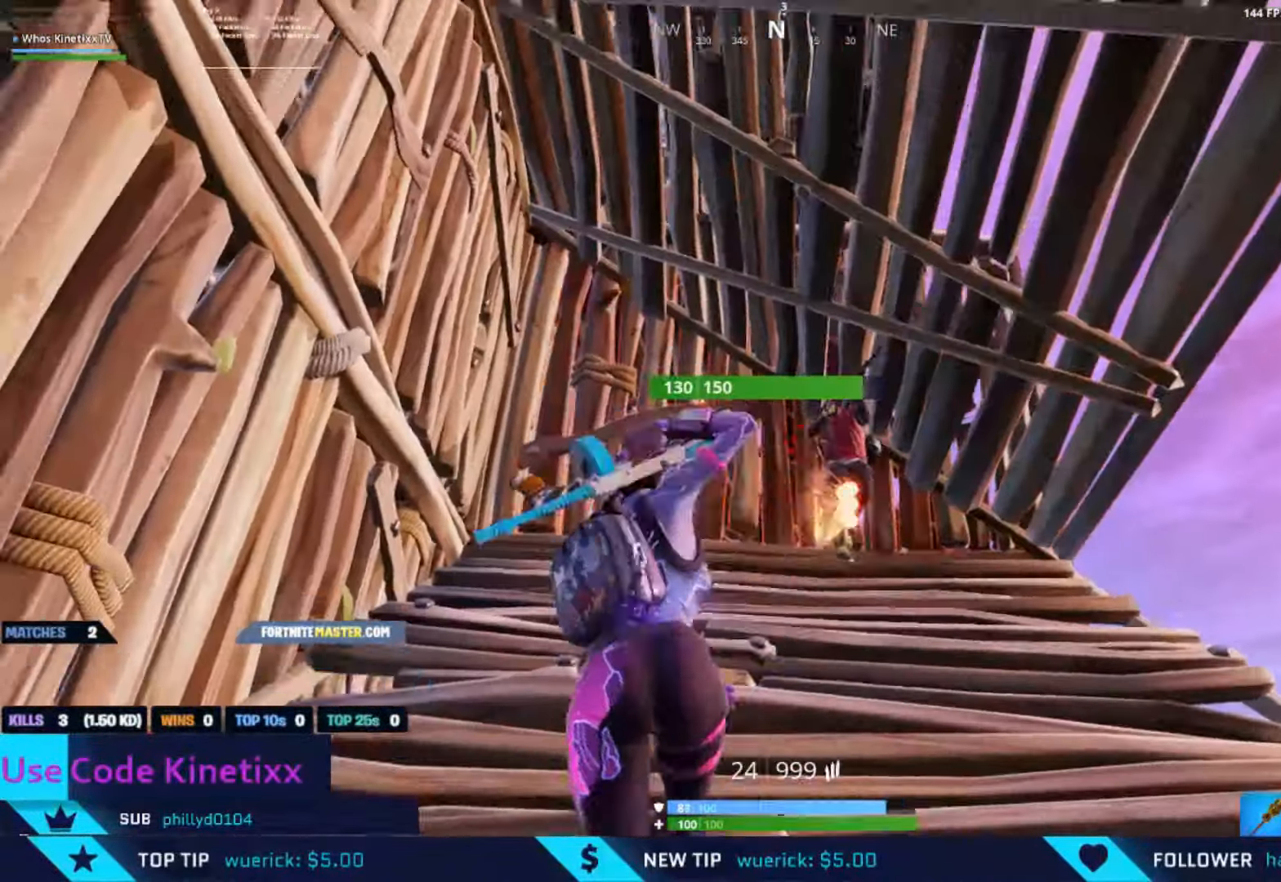
{"buttons": ["R2"], "left_stick": "up-left", "right_stick": "right", "events": [[33, "L1", "up"], [33, "R2", "up"], [33, "right_stick", "center"], [100, "right_stick", "right"], [266, "left_stick", "up-right"], [333, "R2", "down"], [466, "left_stick", "up-left"]]}
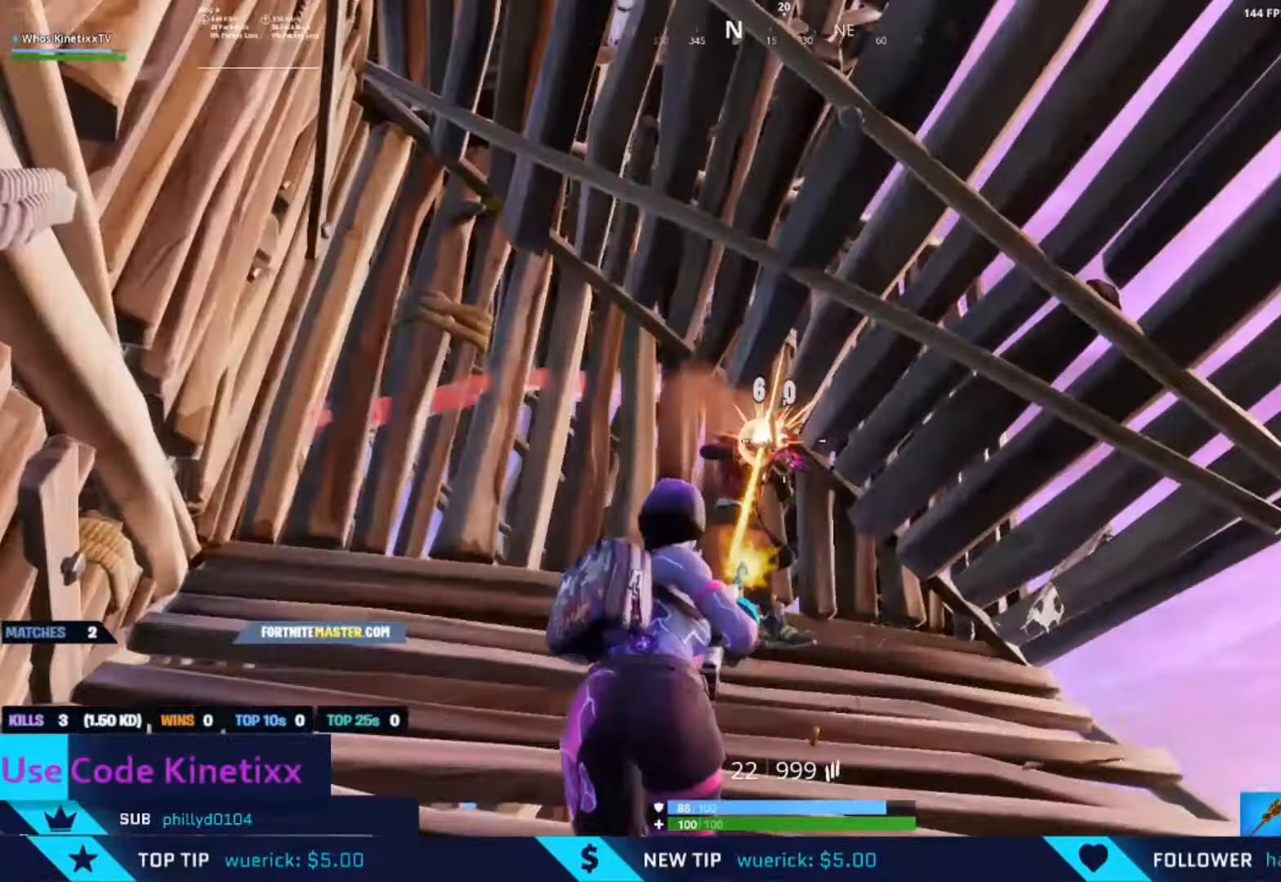
{"buttons": ["B", "R2"], "left_stick": "up", "right_stick": "down-right", "events": [[66, "right_stick", "down"], [266, "R2", "up"], [300, "right_stick", "down-right"], [433, "B", "down"], [500, "R2", "down"], [500, "left_stick", "up"]]}
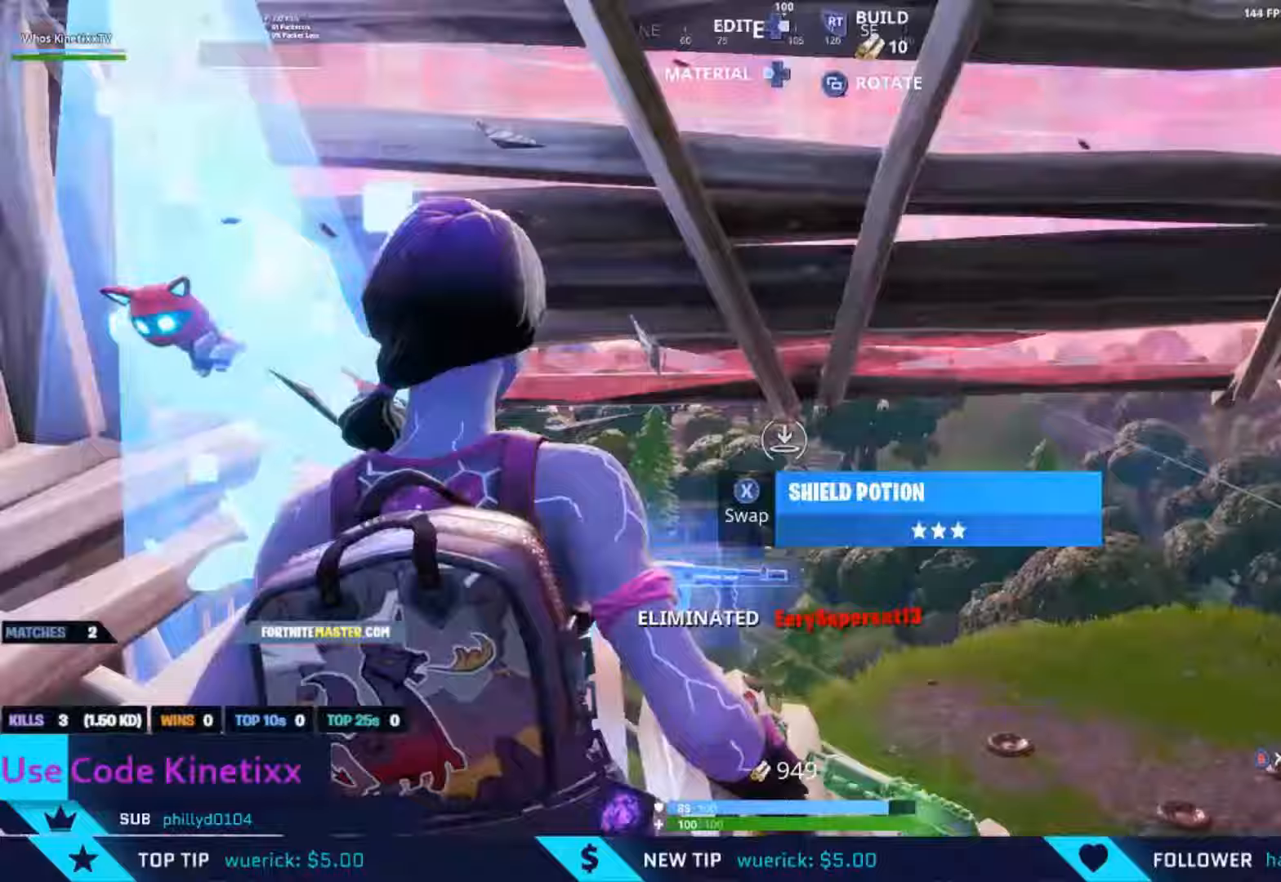
{"buttons": [], "left_stick": "up", "right_stick": "up-left", "events": [[33, "B", "up"], [166, "B", "down"], [166, "R2", "up"], [166, "right_stick", "left"], [300, "B", "up"], [333, "R1", "down"], [400, "R1", "up"], [400, "right_stick", "up-left"]]}
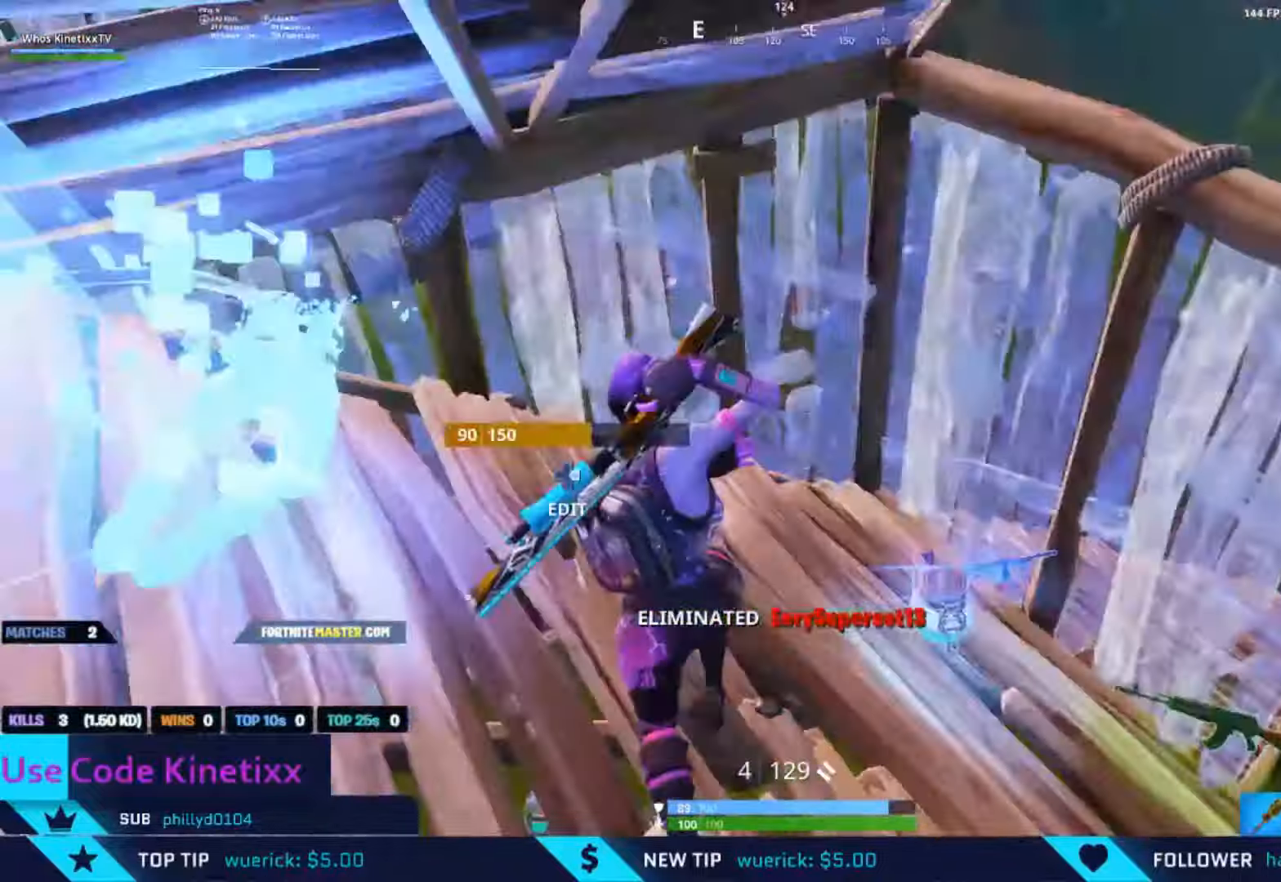
{"buttons": [], "left_stick": "right", "right_stick": "right", "events": [[200, "right_stick", "center"], [367, "left_stick", "center"], [467, "left_stick", "right"], [467, "right_stick", "right"]]}
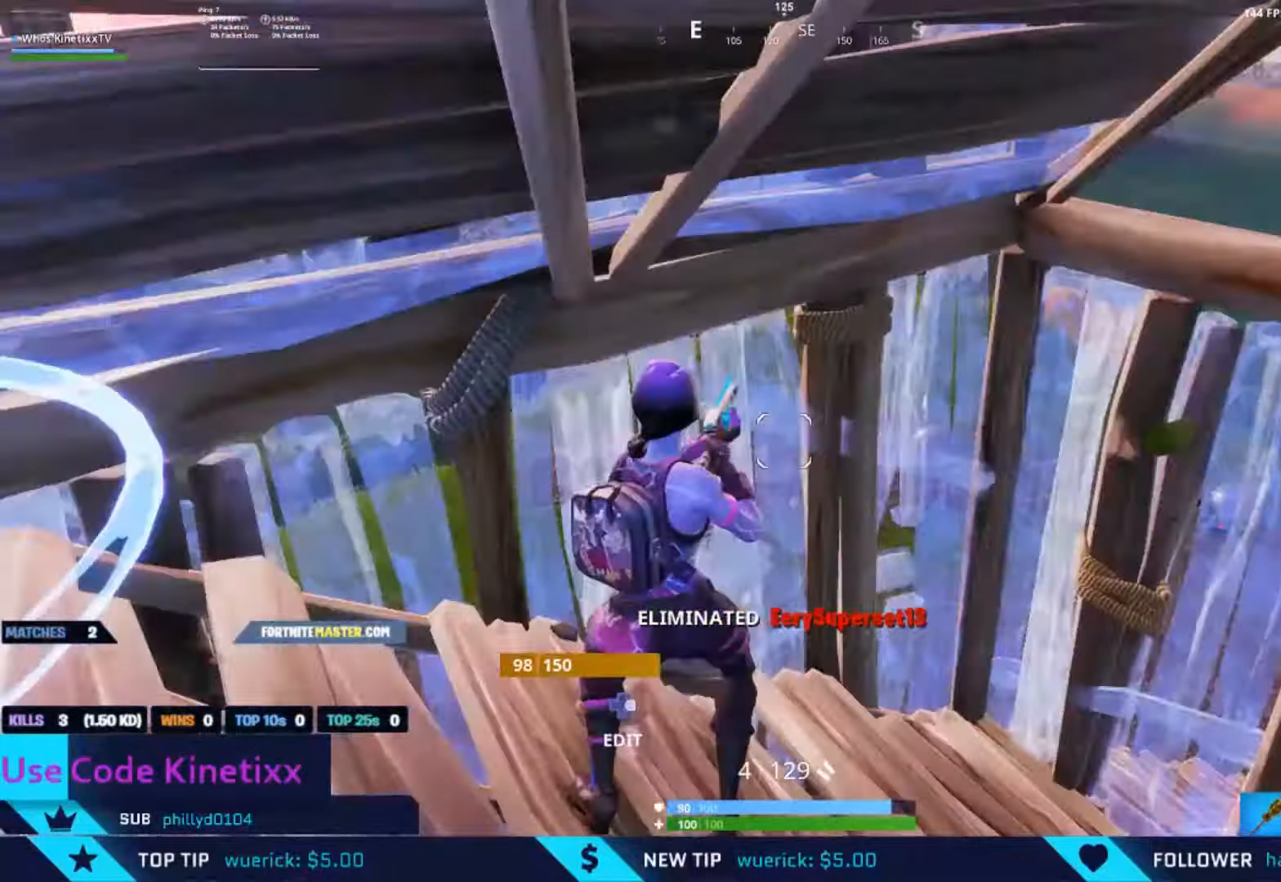
{"buttons": [], "left_stick": "up-right", "right_stick": "left", "events": [[33, "left_stick", "up-right"], [133, "X", "down"], [233, "X", "up"], [267, "right_stick", "left"], [400, "R3", "down"], [467, "R3", "up"]]}
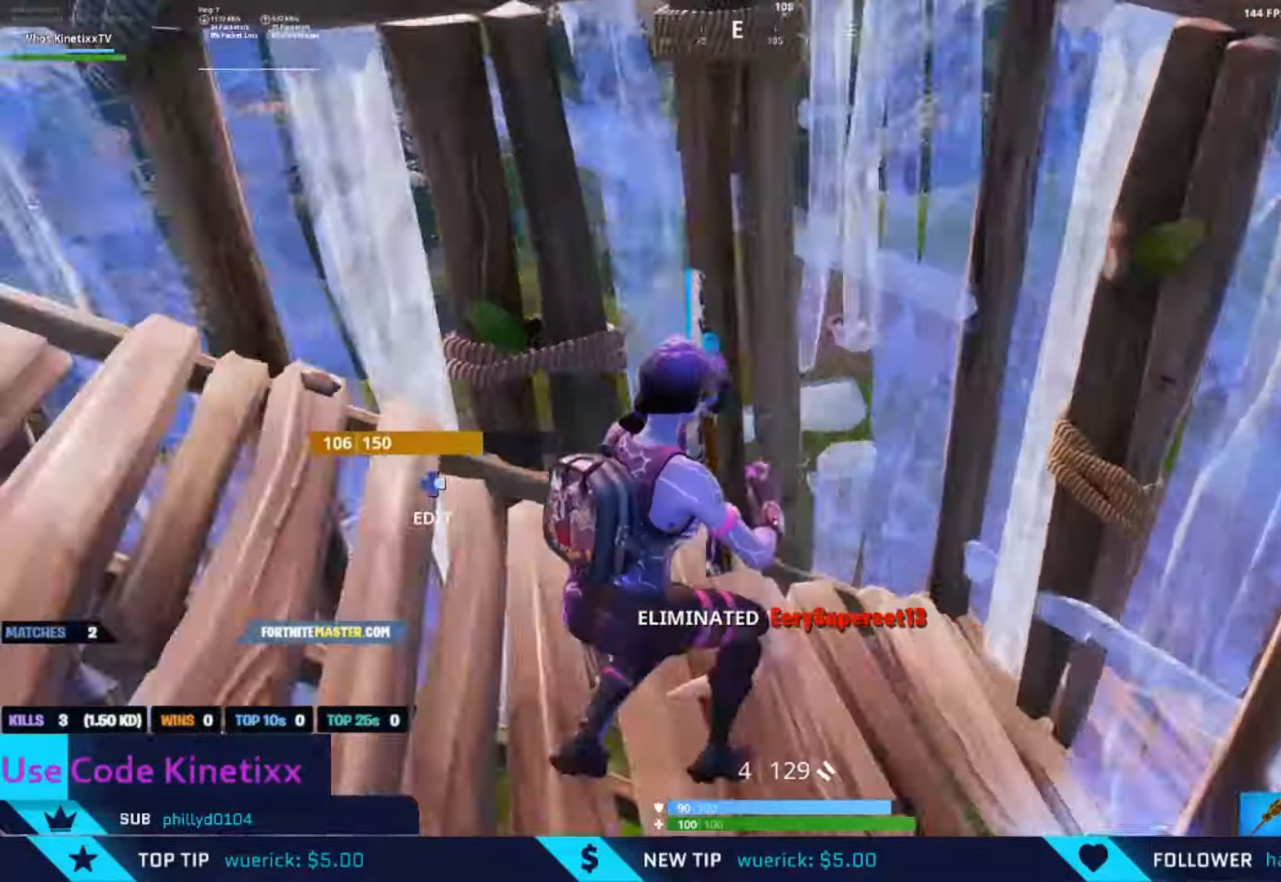
{"buttons": ["R3"], "left_stick": "down-left", "right_stick": "left", "events": [[33, "left_stick", "right"], [67, "right_stick", "up-left"], [167, "left_stick", "down-left"], [167, "right_stick", "up"], [267, "right_stick", "center"], [467, "R3", "down"], [467, "right_stick", "left"]]}
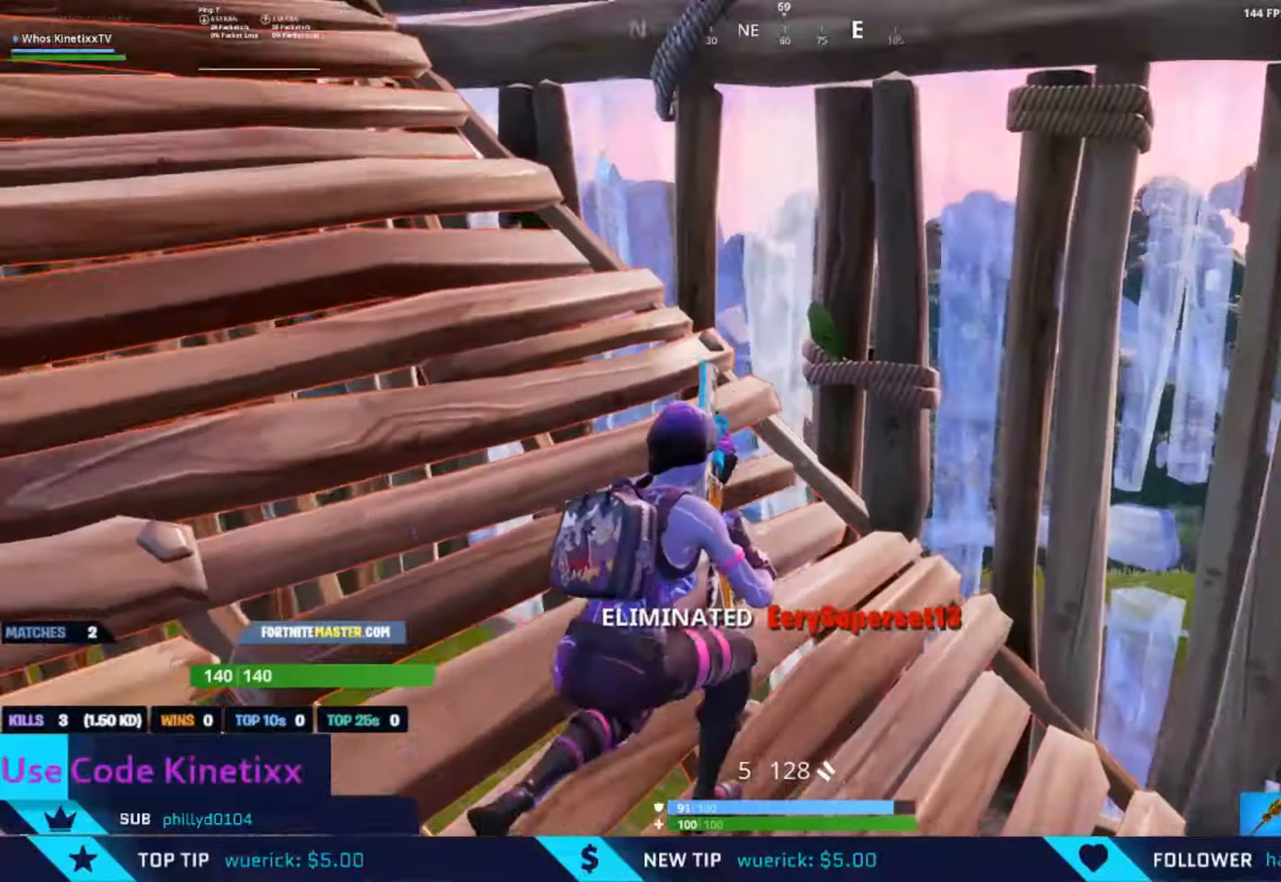
{"buttons": [], "left_stick": "up-left", "right_stick": "center", "events": [[67, "R3", "up"], [167, "right_stick", "up-left"], [367, "left_stick", "left"], [367, "right_stick", "center"], [467, "left_stick", "up-left"]]}
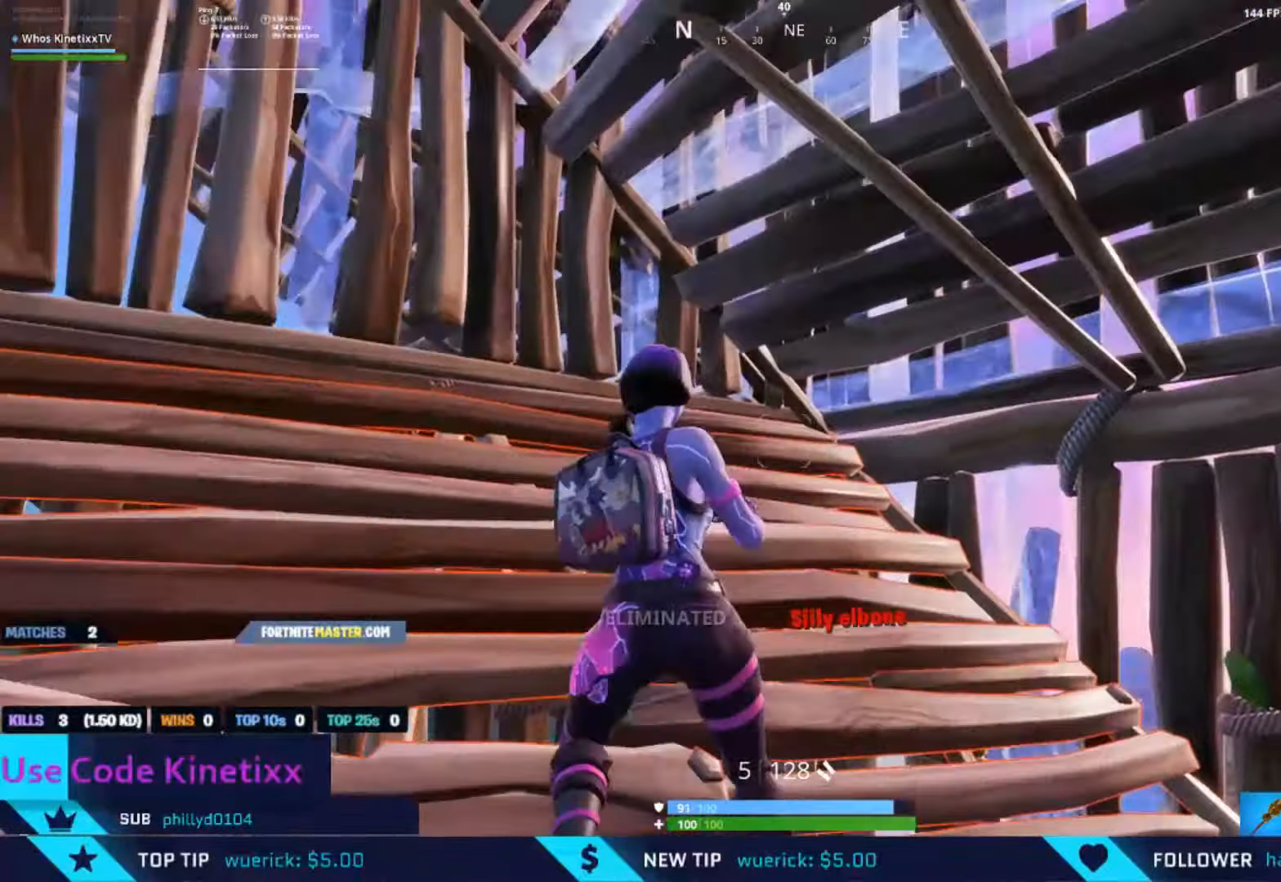
{"buttons": ["R2"], "left_stick": "up-right", "right_stick": "up-right", "events": [[67, "L3", "down"], [200, "L3", "up"], [267, "right_stick", "right"], [333, "left_stick", "center"], [367, "right_stick", "up-right"], [467, "R2", "down"], [467, "left_stick", "up-right"]]}
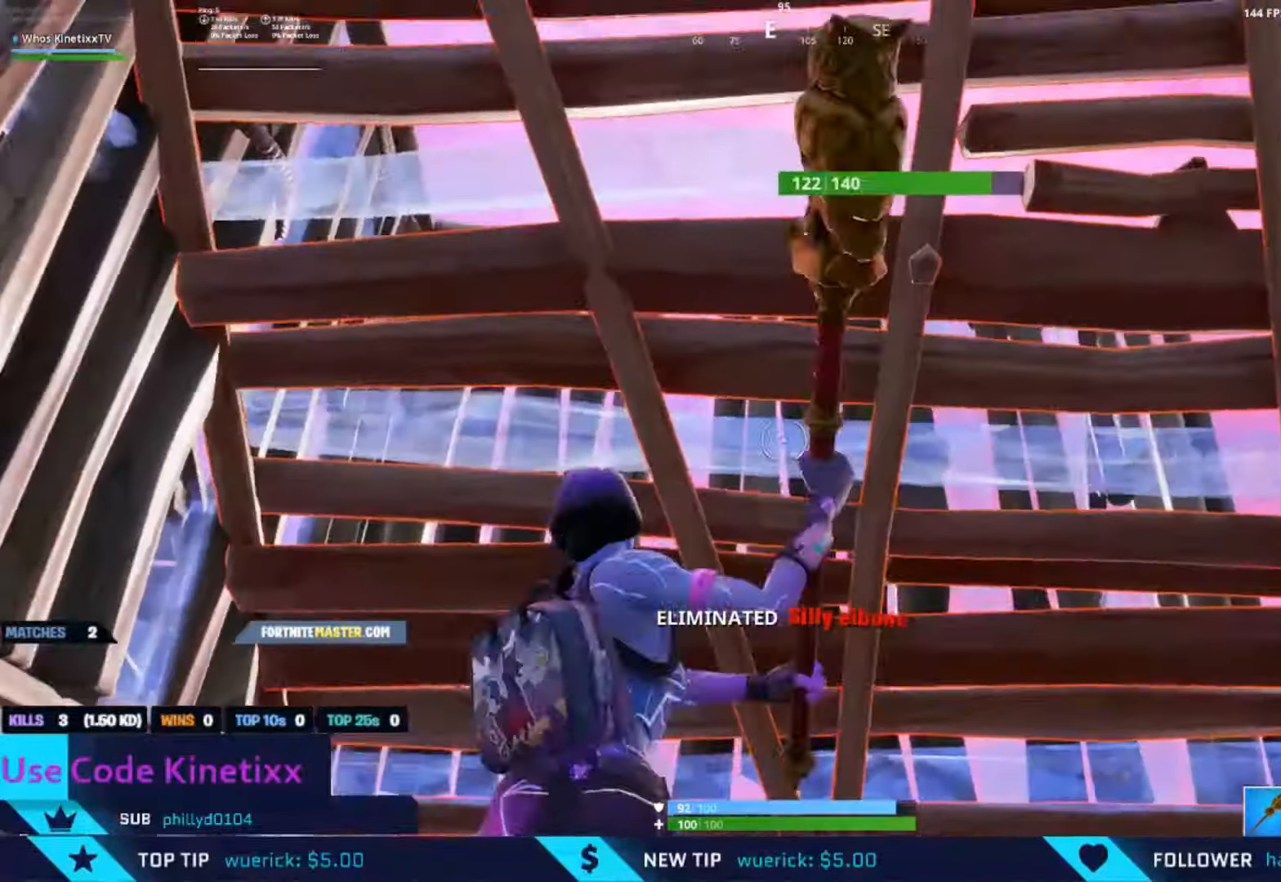
{"buttons": ["R2"], "left_stick": "down-left", "right_stick": "center", "events": [[33, "right_stick", "center"], [167, "right_stick", "down-left"], [200, "left_stick", "down-right"], [300, "right_stick", "center"], [367, "left_stick", "down-left"]]}
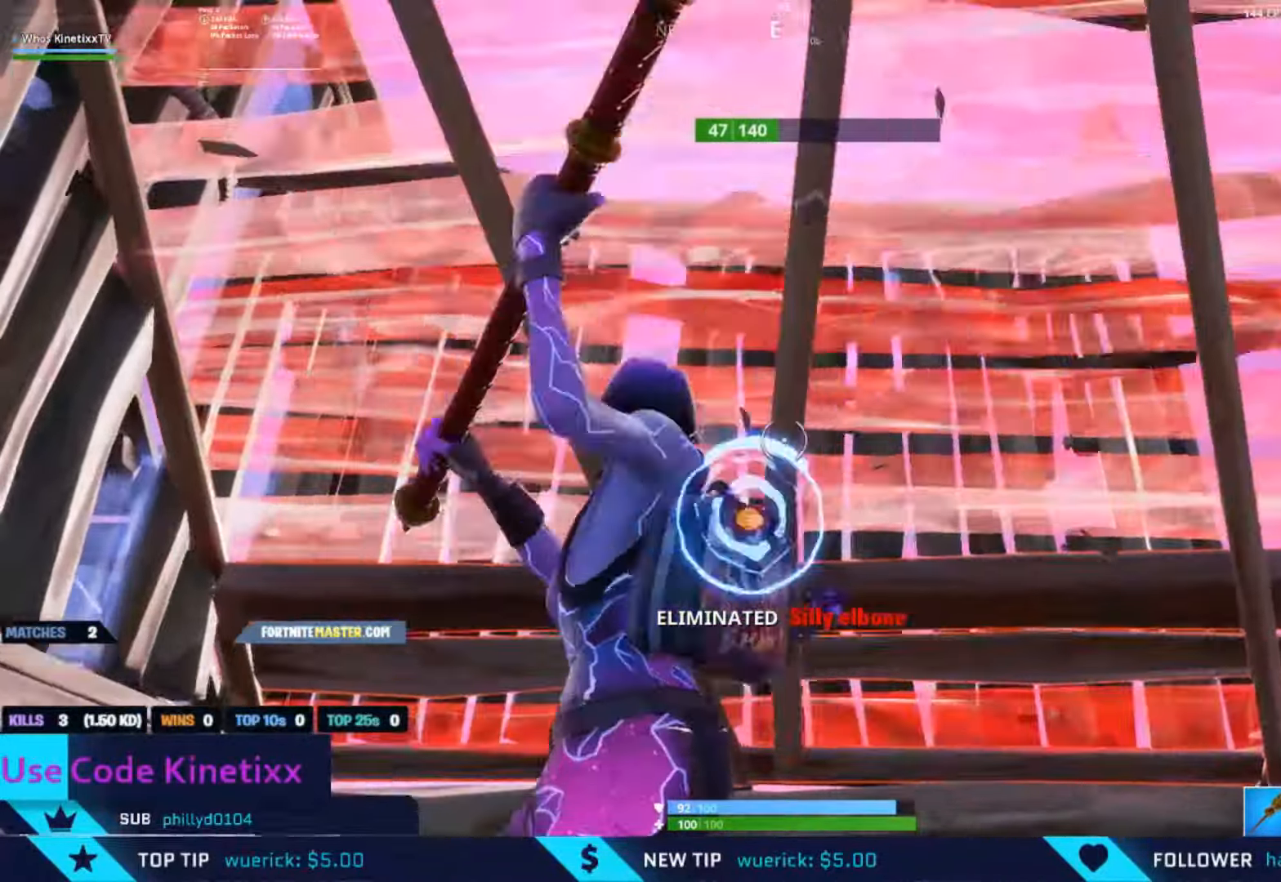
{"buttons": [], "left_stick": "up-right", "right_stick": "down-right", "events": [[133, "left_stick", "center"], [133, "right_stick", "right"], [200, "left_stick", "up-right"], [333, "L1", "down"], [367, "R2", "up"], [367, "right_stick", "down-right"], [433, "L1", "up"]]}
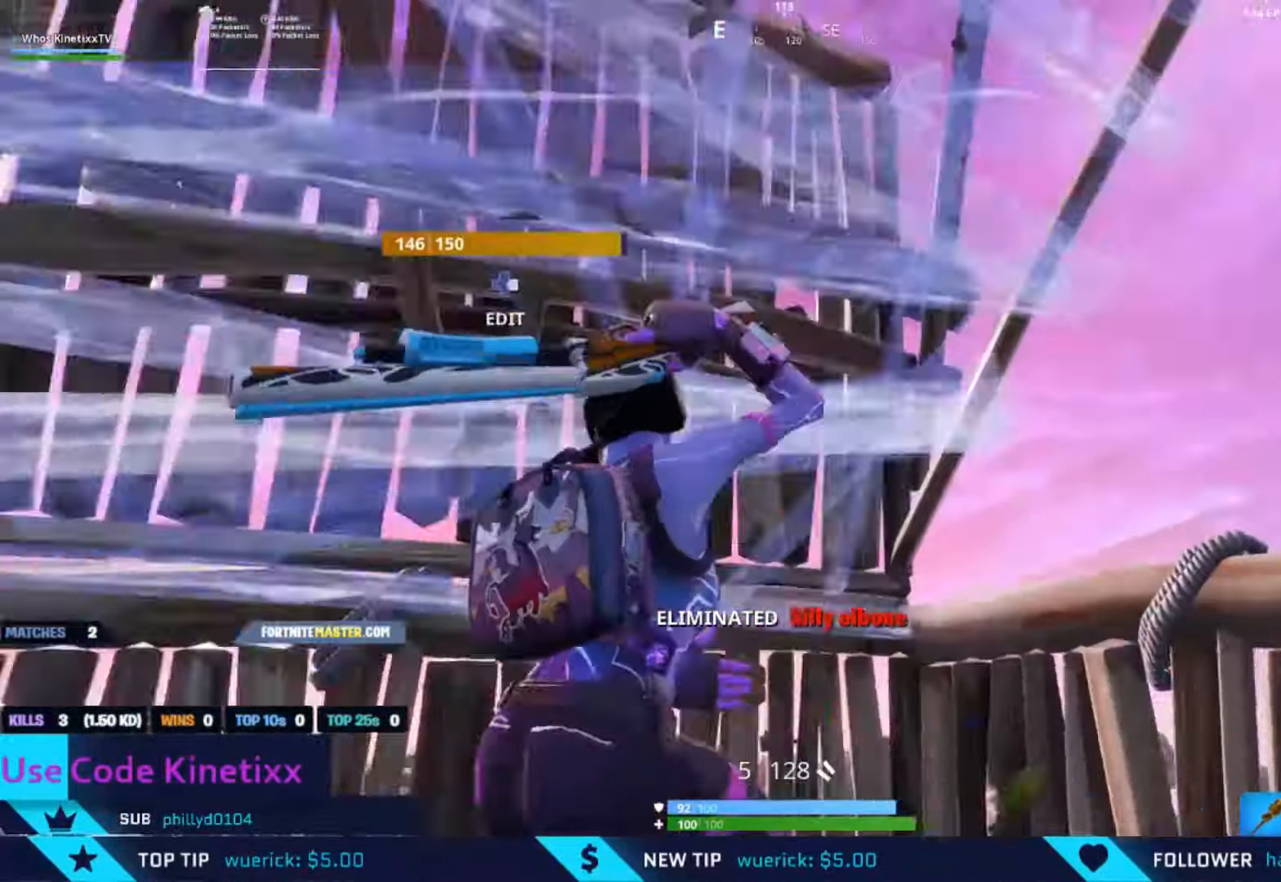
{"buttons": [], "left_stick": "up-right", "right_stick": "down", "events": [[100, "right_stick", "down"], [167, "A", "down"], [300, "A", "up"]]}
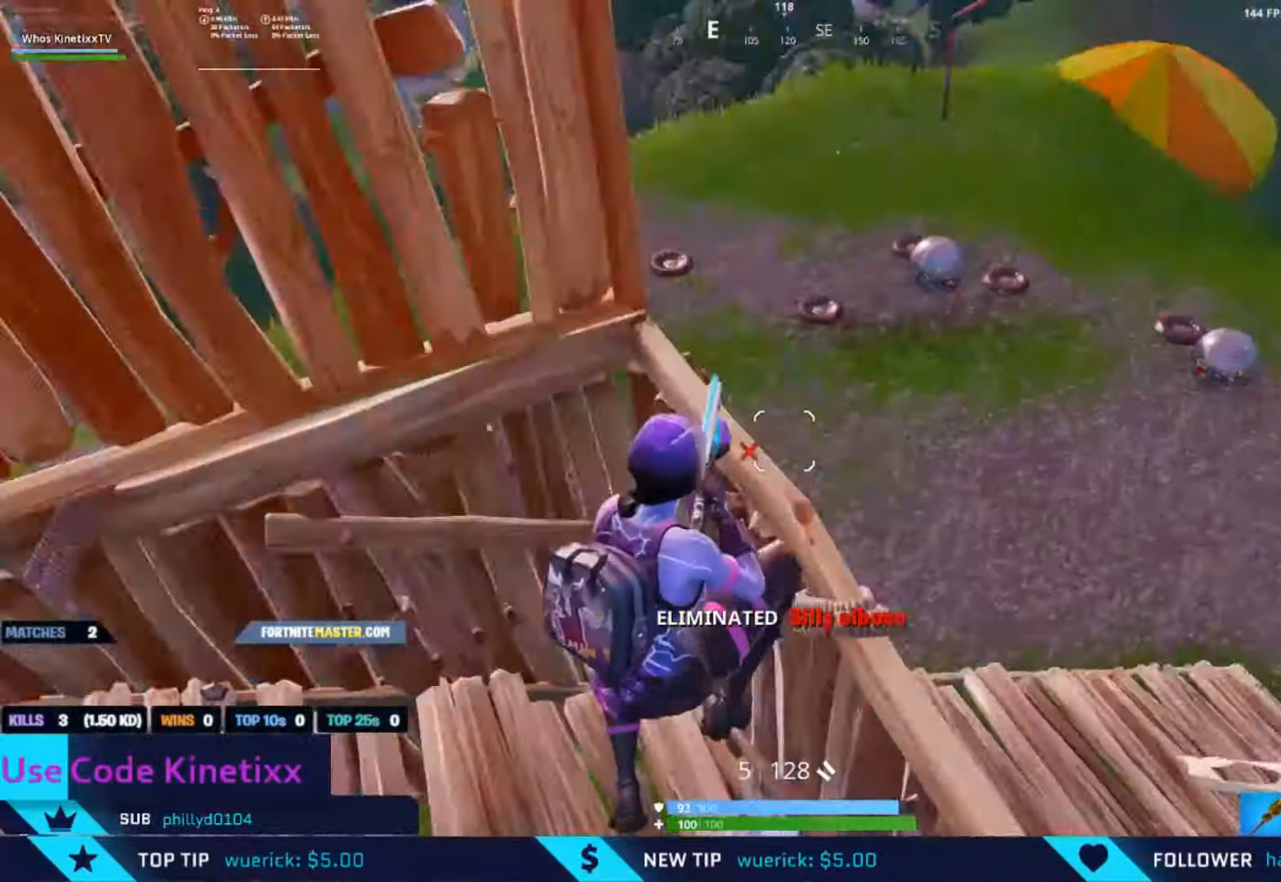
{"buttons": [], "left_stick": "up-right", "right_stick": "center", "events": [[100, "right_stick", "center"], [367, "right_stick", "left"], [500, "right_stick", "center"]]}
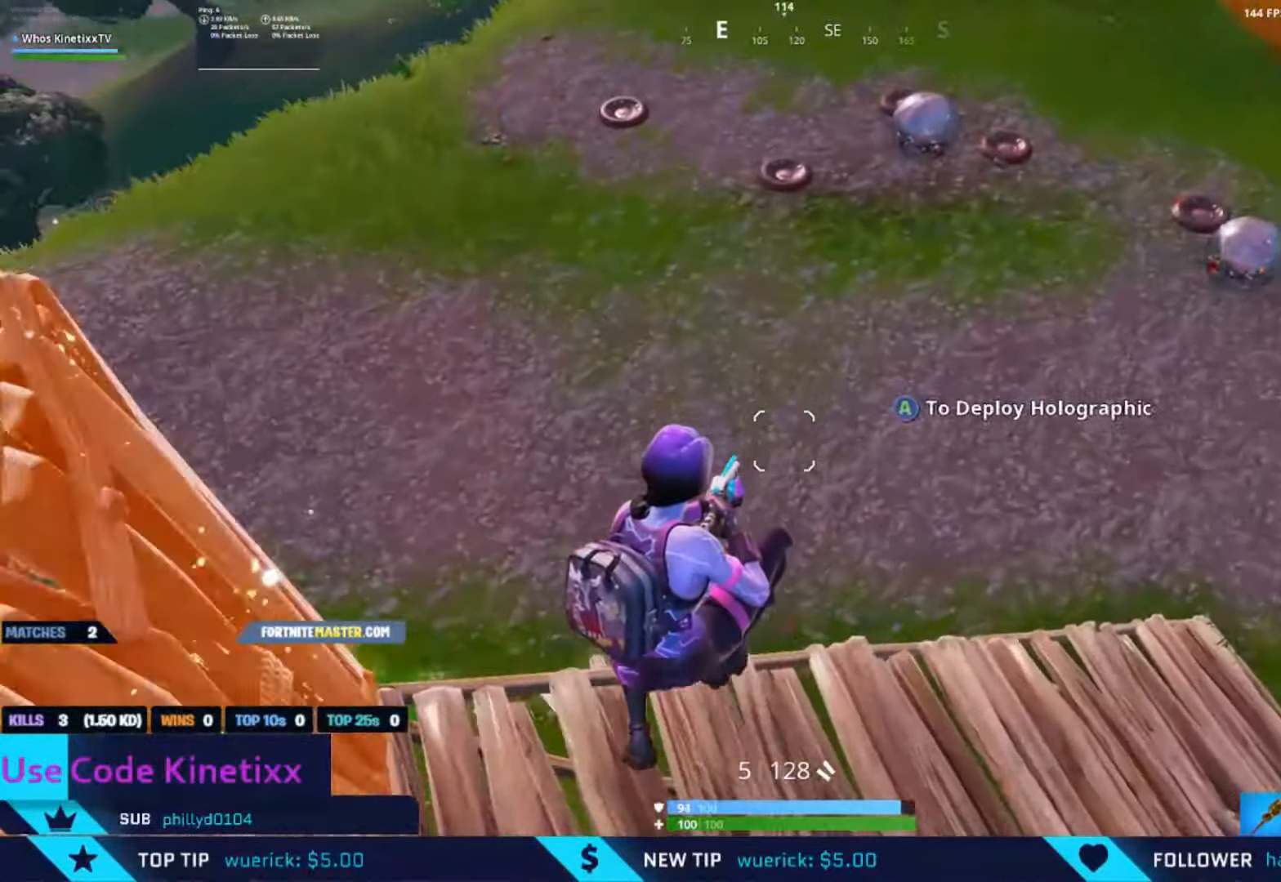
{"buttons": [], "left_stick": "up-right", "right_stick": "up-left", "events": [[267, "right_stick", "up-left"]]}
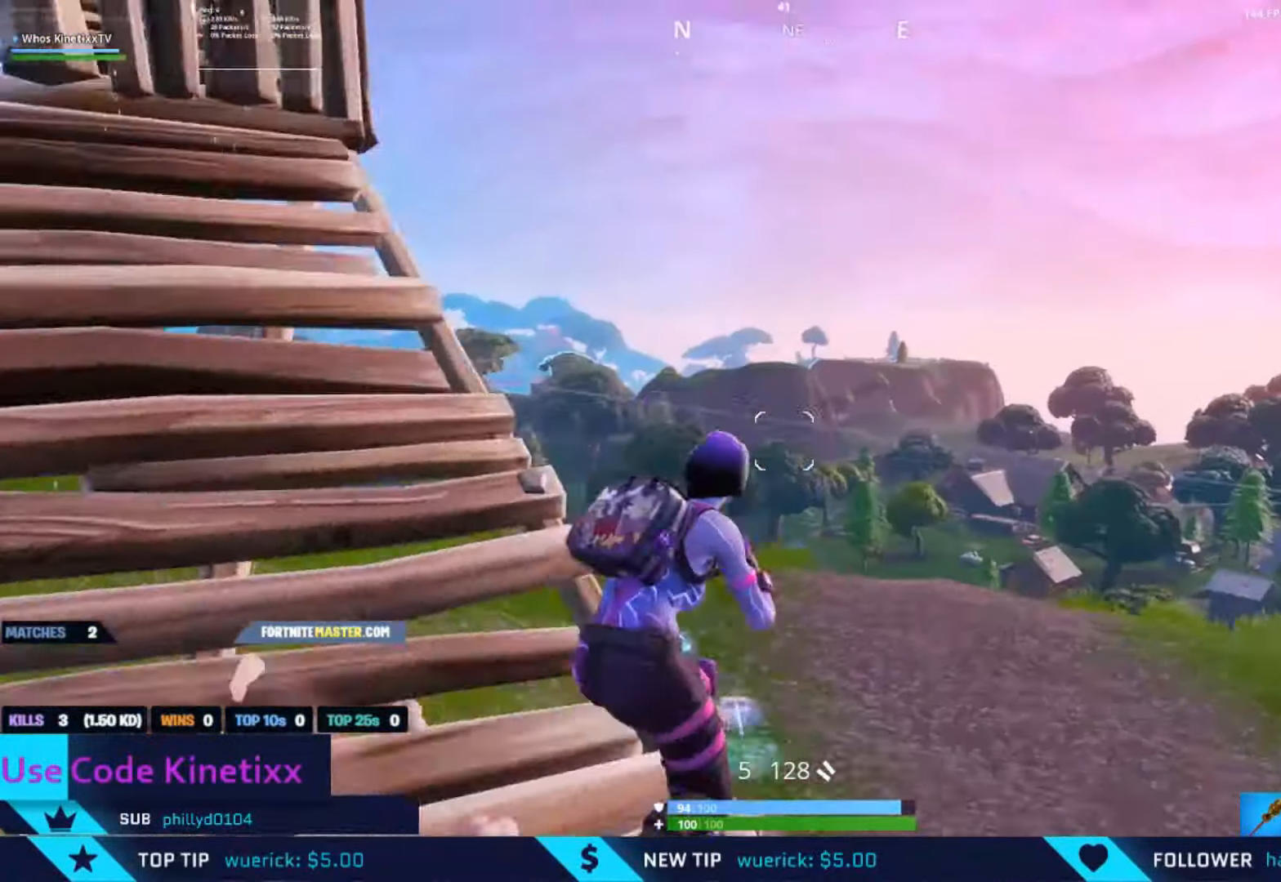
{"buttons": [], "left_stick": "right", "right_stick": "center", "events": [[33, "A", "down"], [100, "right_stick", "down-left"], [133, "A", "up"], [200, "left_stick", "center"], [233, "right_stick", "center"], [300, "right_stick", "left"], [334, "left_stick", "right"], [400, "right_stick", "center"]]}
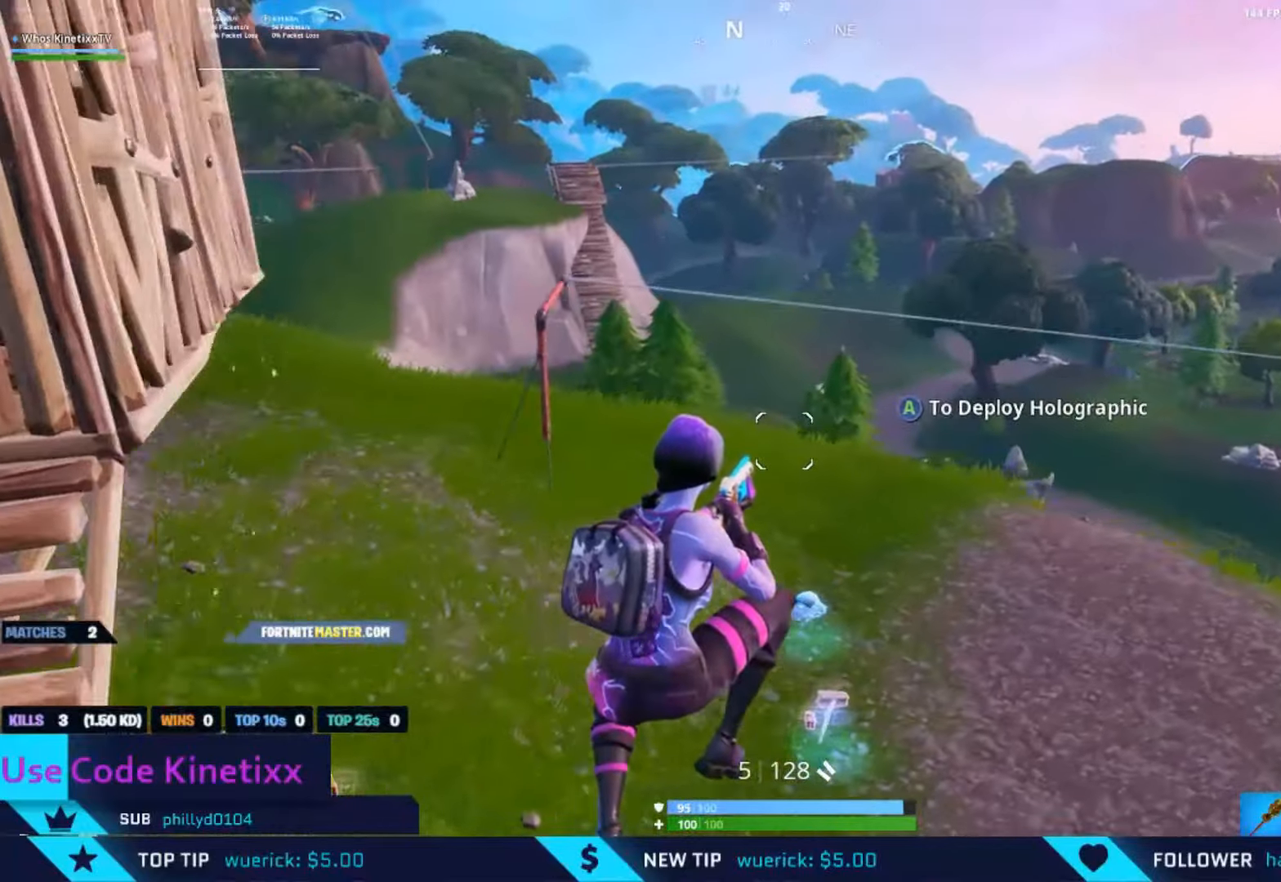
{"buttons": [], "left_stick": "up-left", "right_stick": "center", "events": [[67, "left_stick", "up-right"], [300, "right_stick", "up-left"], [334, "left_stick", "up"], [434, "left_stick", "up-left"], [500, "right_stick", "center"]]}
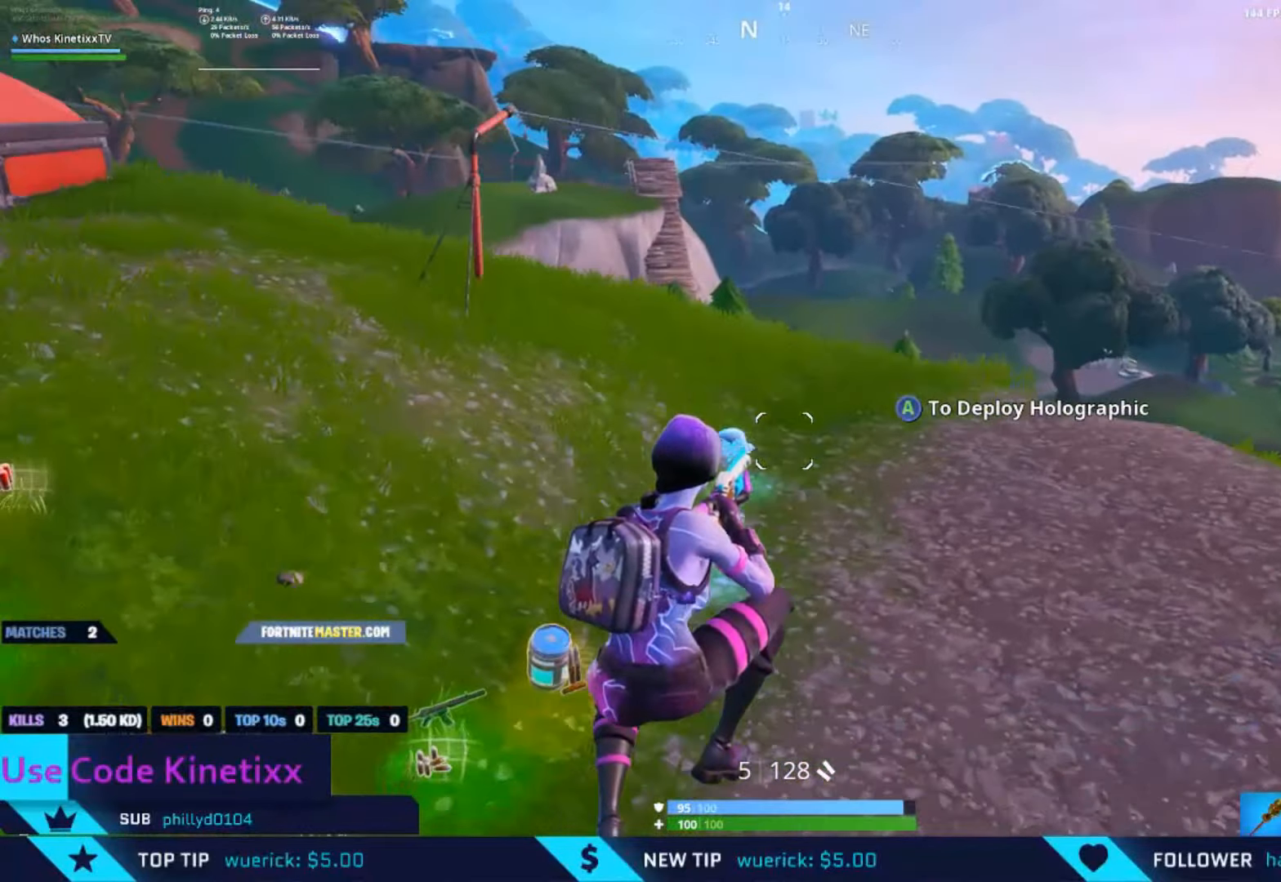
{"buttons": [], "left_stick": "up-left", "right_stick": "left", "events": [[100, "right_stick", "left"], [234, "right_stick", "center"], [267, "L3", "down"], [400, "right_stick", "left"], [434, "L3", "up"]]}
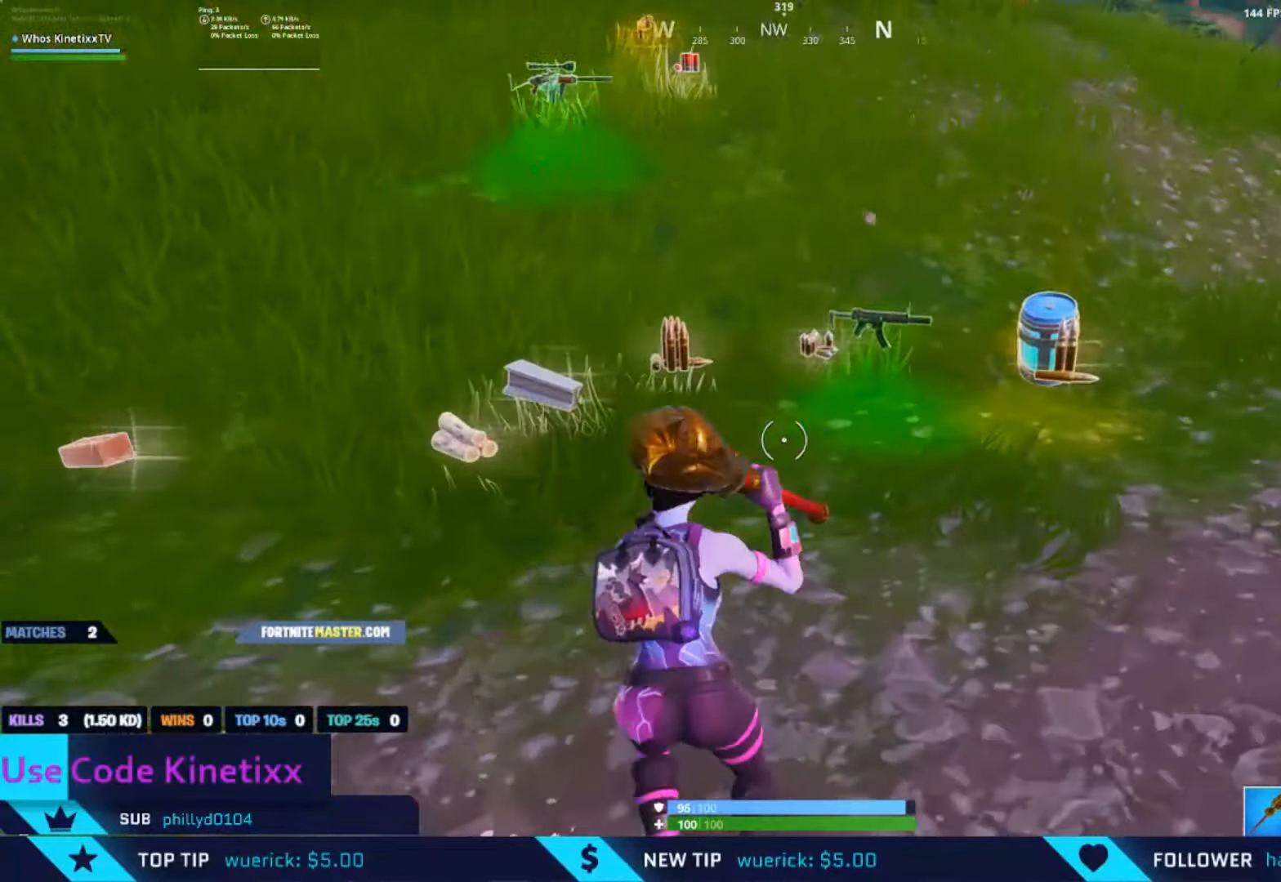
{"buttons": [], "left_stick": "up", "right_stick": "right", "events": [[267, "right_stick", "center"], [467, "right_stick", "right"], [500, "left_stick", "up"]]}
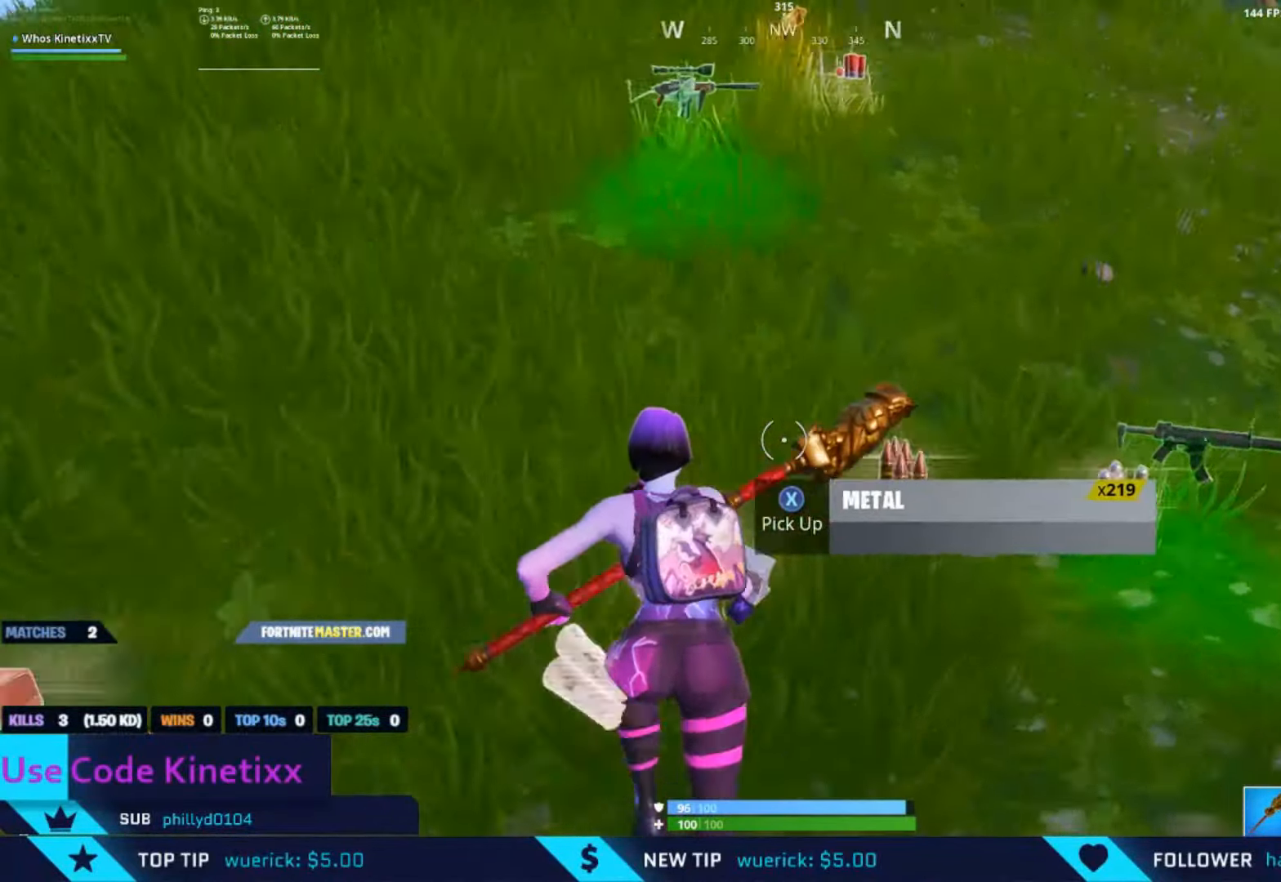
{"buttons": [], "left_stick": "up-right", "right_stick": "up-right", "events": [[134, "left_stick", "up-right"], [200, "right_stick", "center"], [400, "L1", "down"], [434, "right_stick", "up-right"], [500, "L1", "up"]]}
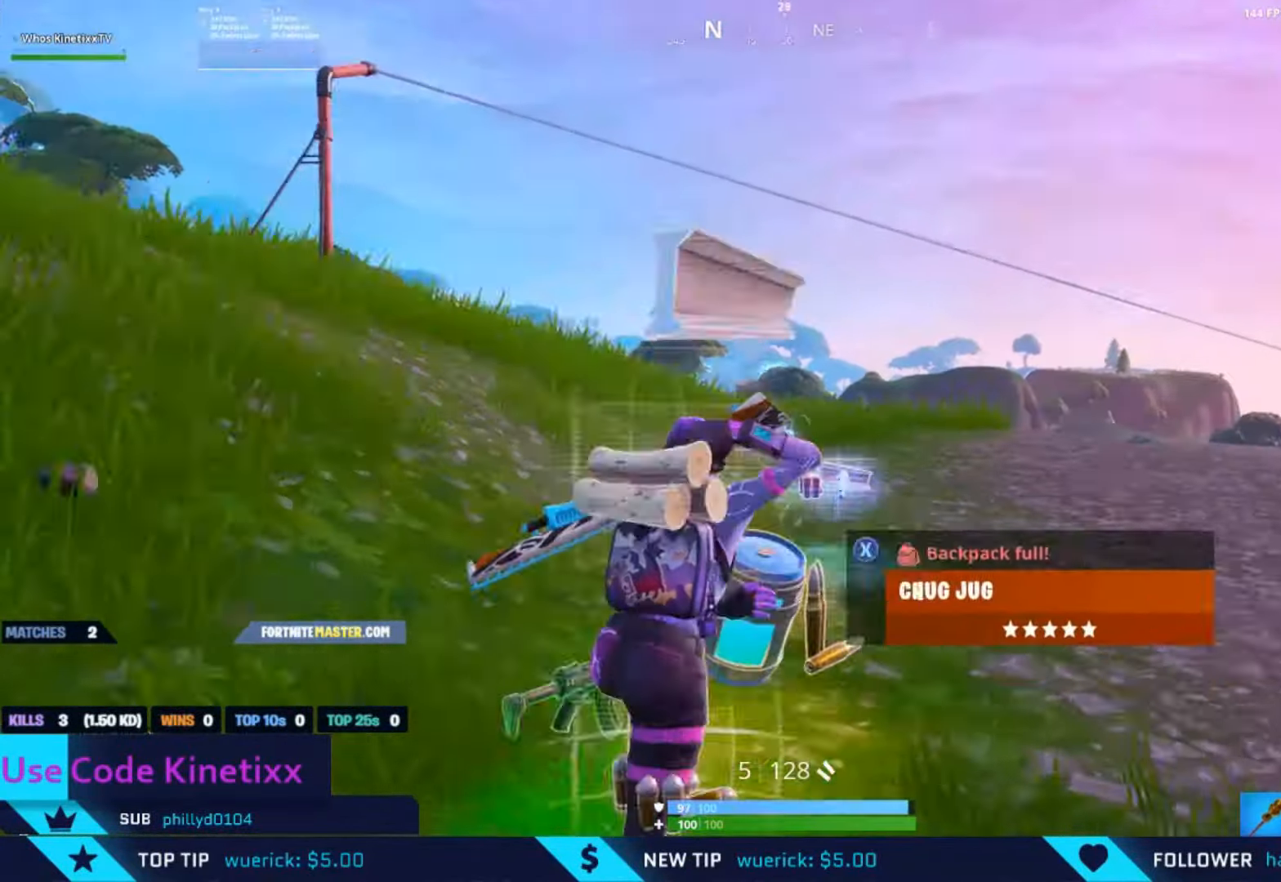
{"buttons": [], "left_stick": "up-right", "right_stick": "down-left", "events": [[34, "right_stick", "center"], [267, "right_stick", "down-left"]]}
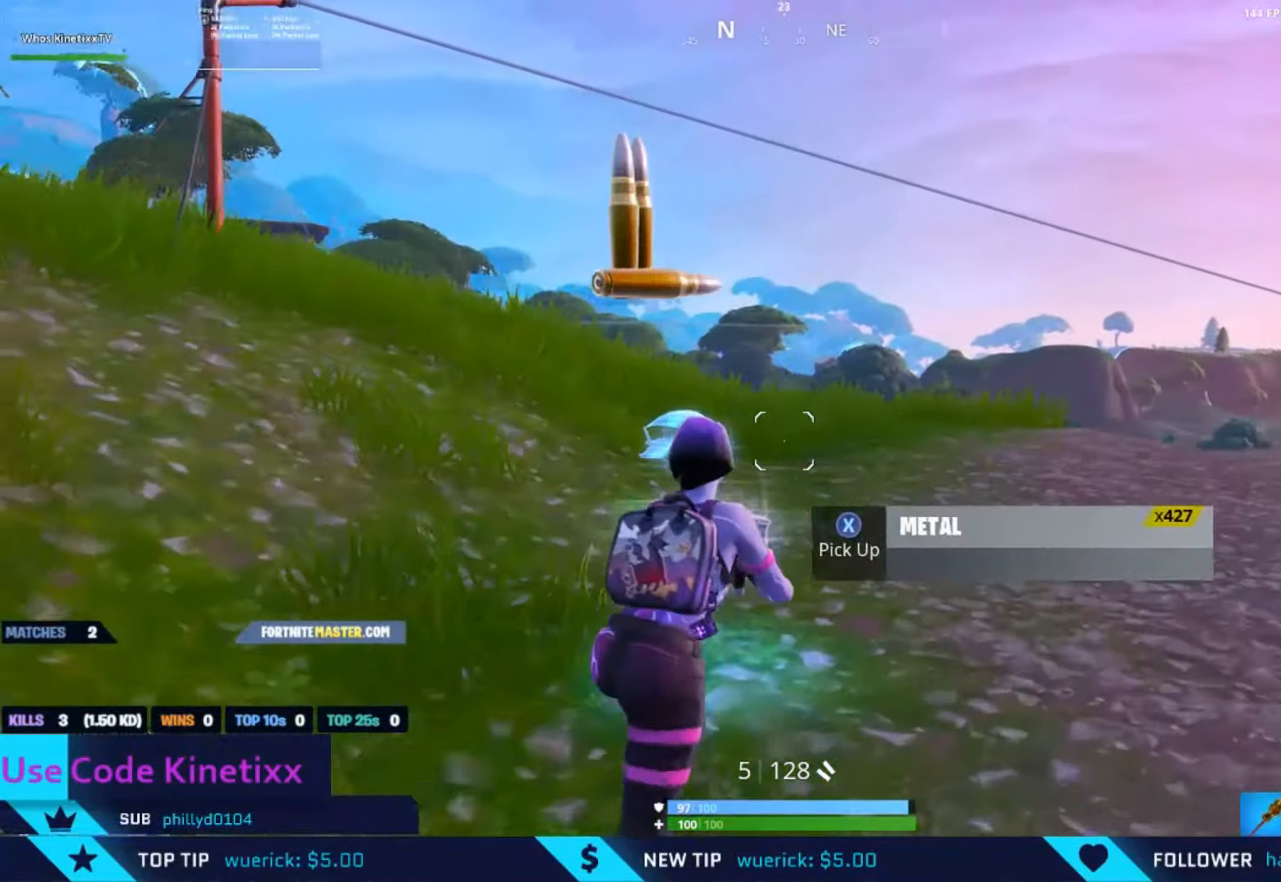
{"buttons": [], "left_stick": "up", "right_stick": "center", "events": [[34, "right_stick", "left"], [67, "left_stick", "up"], [367, "right_stick", "center"]]}
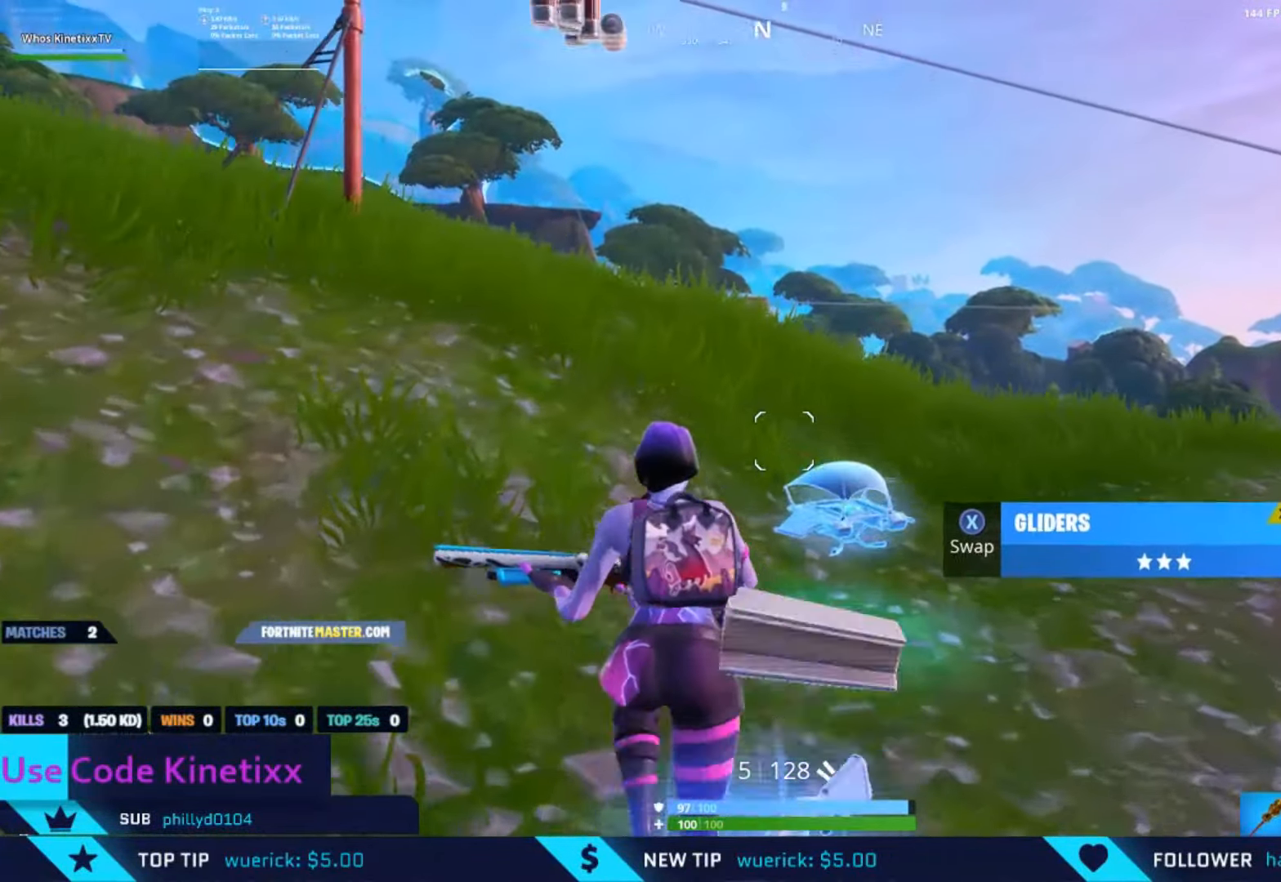
{"buttons": ["B", "L2"], "left_stick": "up-right", "right_stick": "center", "events": [[34, "left_stick", "up-right"], [200, "right_stick", "right"], [234, "B", "down"], [334, "B", "up"], [334, "right_stick", "center"], [400, "L2", "down"], [467, "B", "down"]]}
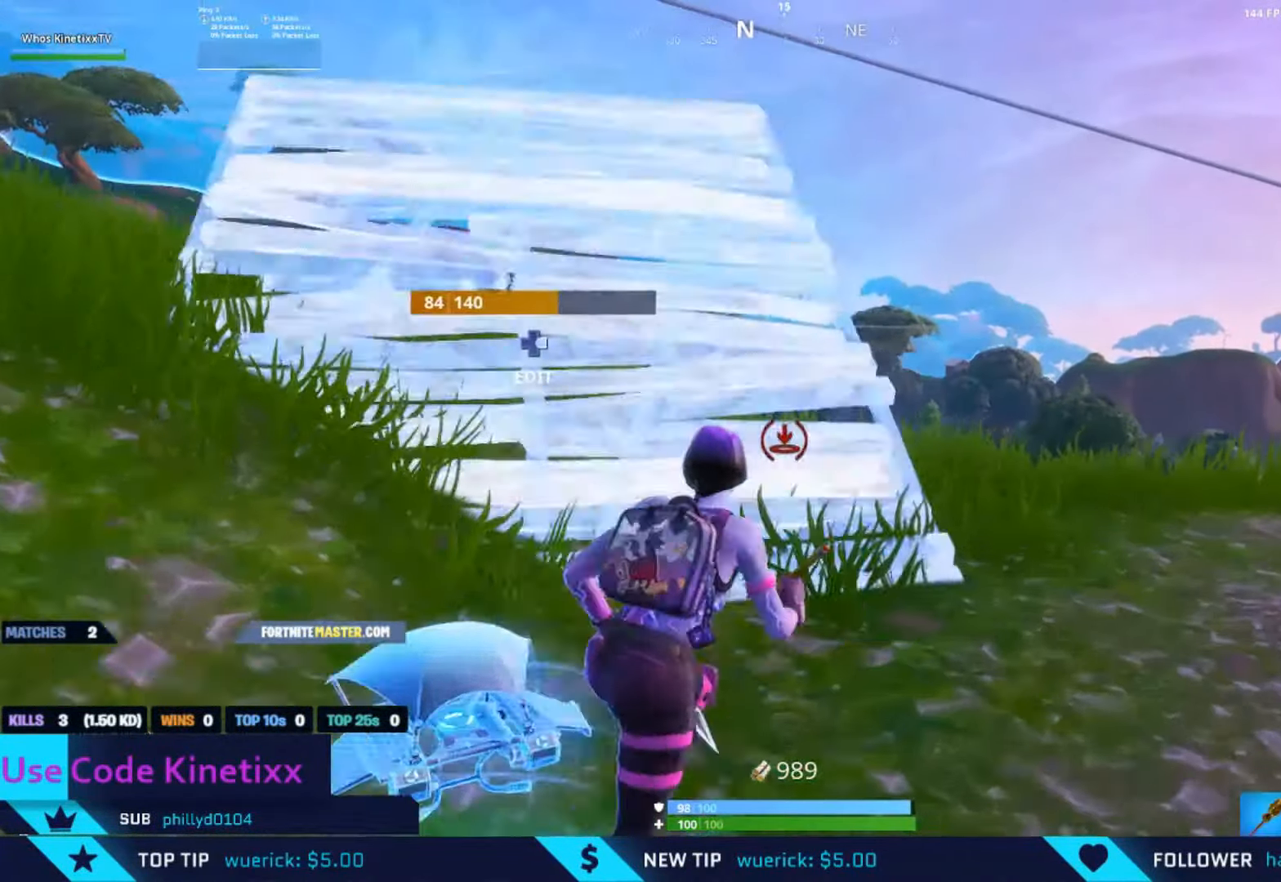
{"buttons": [], "left_stick": "up", "right_stick": "up-left", "events": [[34, "L2", "up"], [67, "B", "up"], [100, "left_stick", "up"], [334, "right_stick", "up-left"]]}
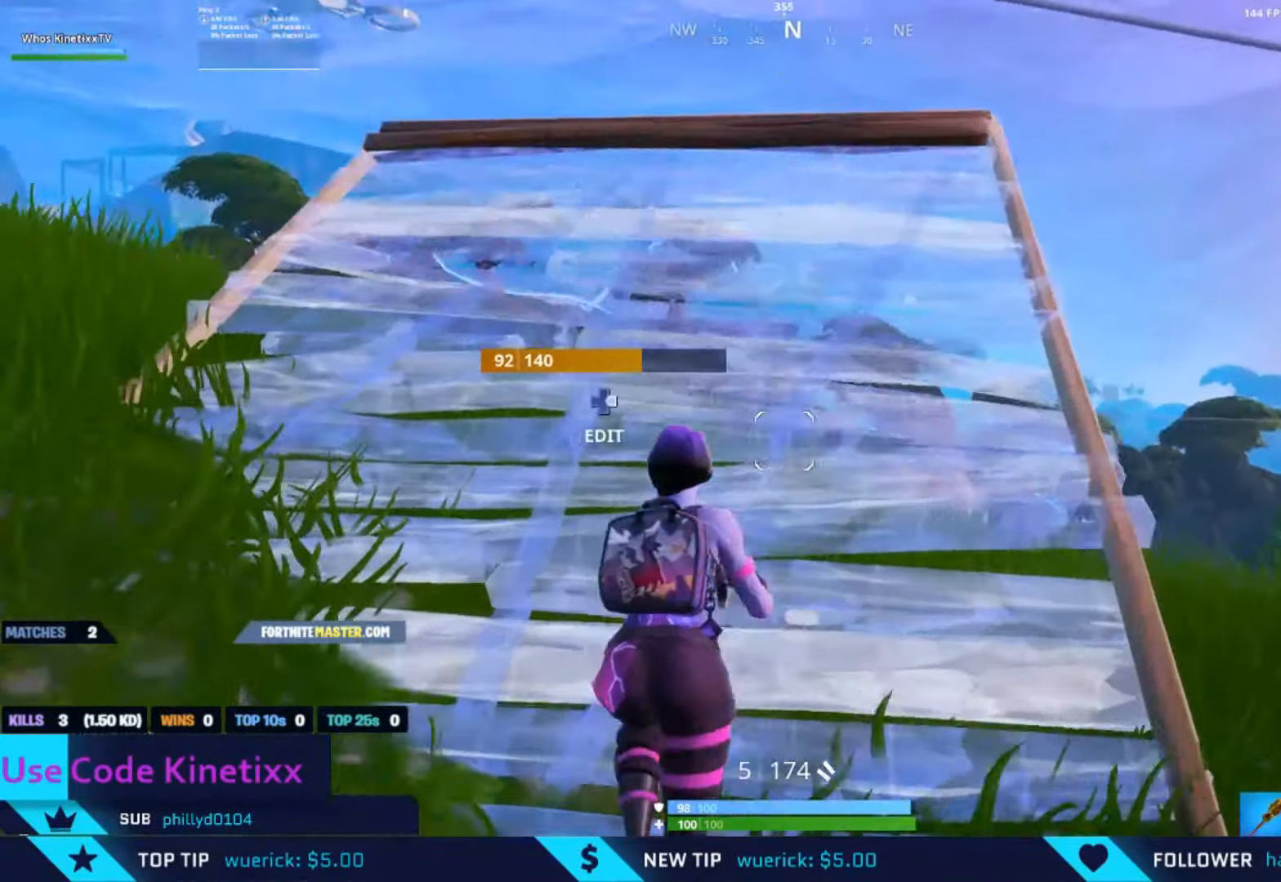
{"buttons": [], "left_stick": "up", "right_stick": "center", "events": [[34, "right_stick", "center"], [234, "right_stick", "down"], [367, "right_stick", "center"]]}